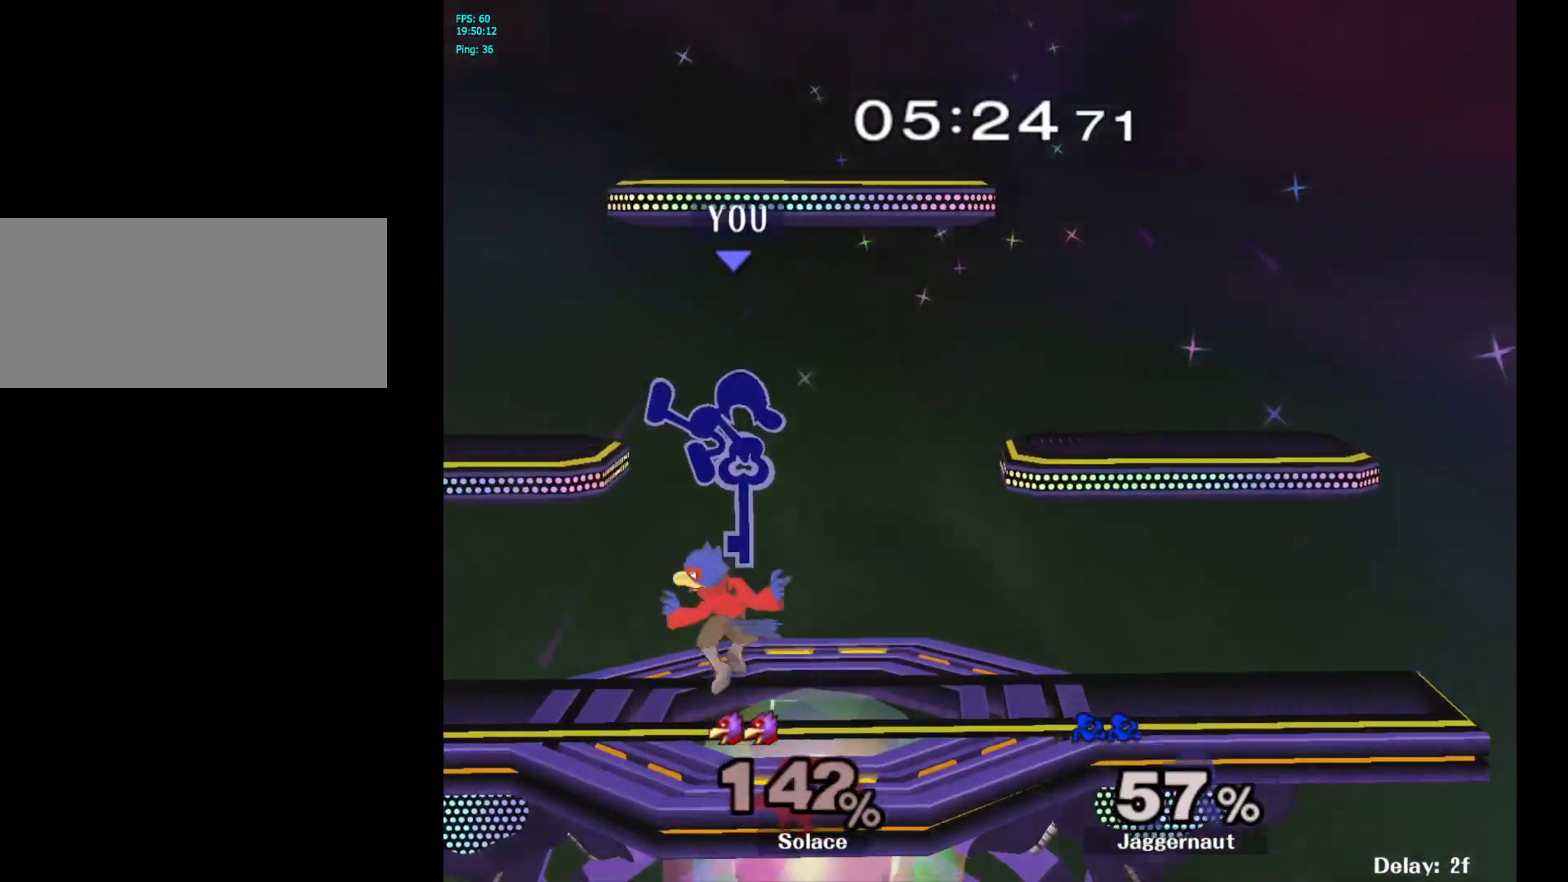
Gameplay with a controller (Nintendo layout); each line is a JSON object with the inputs held at the frame after it. "events" lists button and stick changes between this image and that frame as [ms after this image, input, new state], when the widget could be followed in between. Not read: L3 R3.
{"buttons": [], "left_stick": "right", "right_stick": "center", "events": [[33, "left_stick", "up-left"], [183, "left_stick", "down-left"], [217, "R1", "down"], [317, "left_stick", "center"], [350, "R1", "up"], [467, "left_stick", "right"]]}
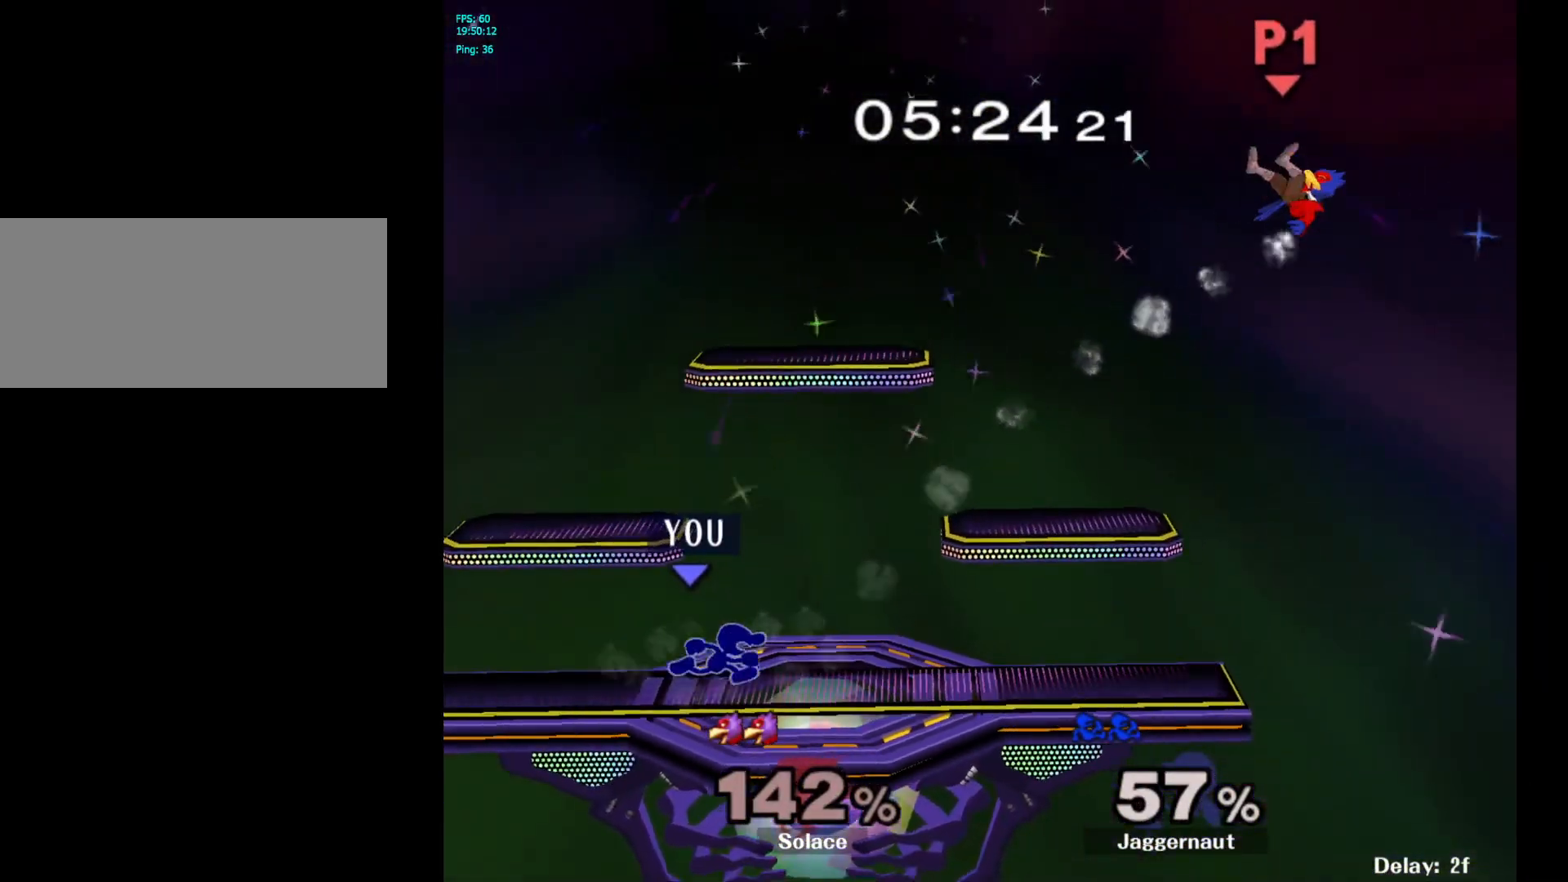
{"buttons": [], "left_stick": "right", "right_stick": "center", "events": []}
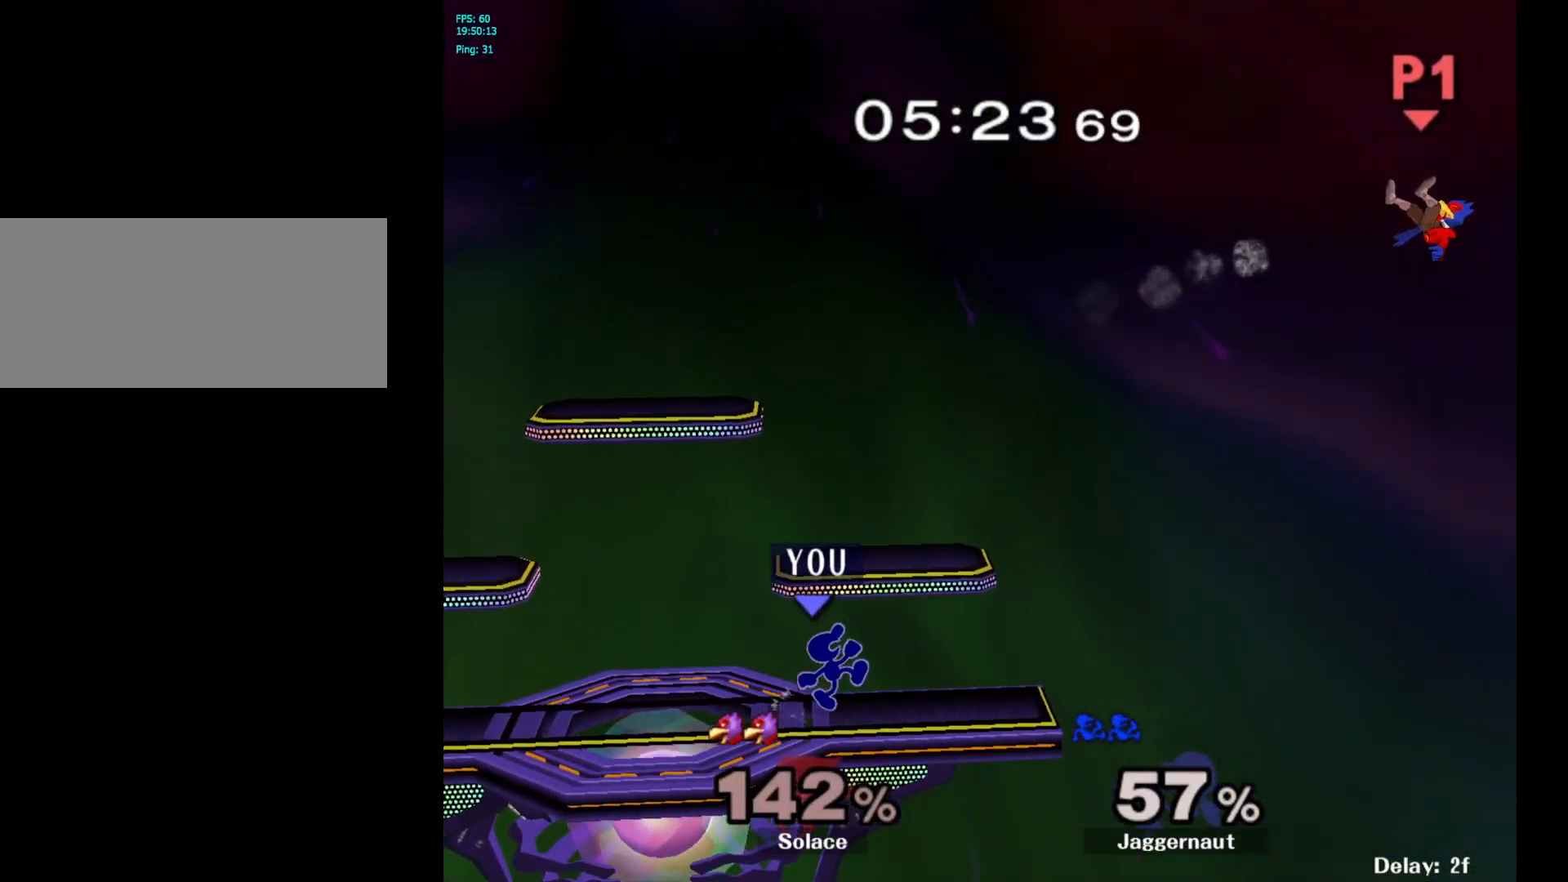
{"buttons": [], "left_stick": "center", "right_stick": "center", "events": [[183, "Y", "down"], [200, "left_stick", "down-left"], [267, "R1", "down"], [400, "Y", "up"], [417, "R1", "up"], [417, "left_stick", "center"]]}
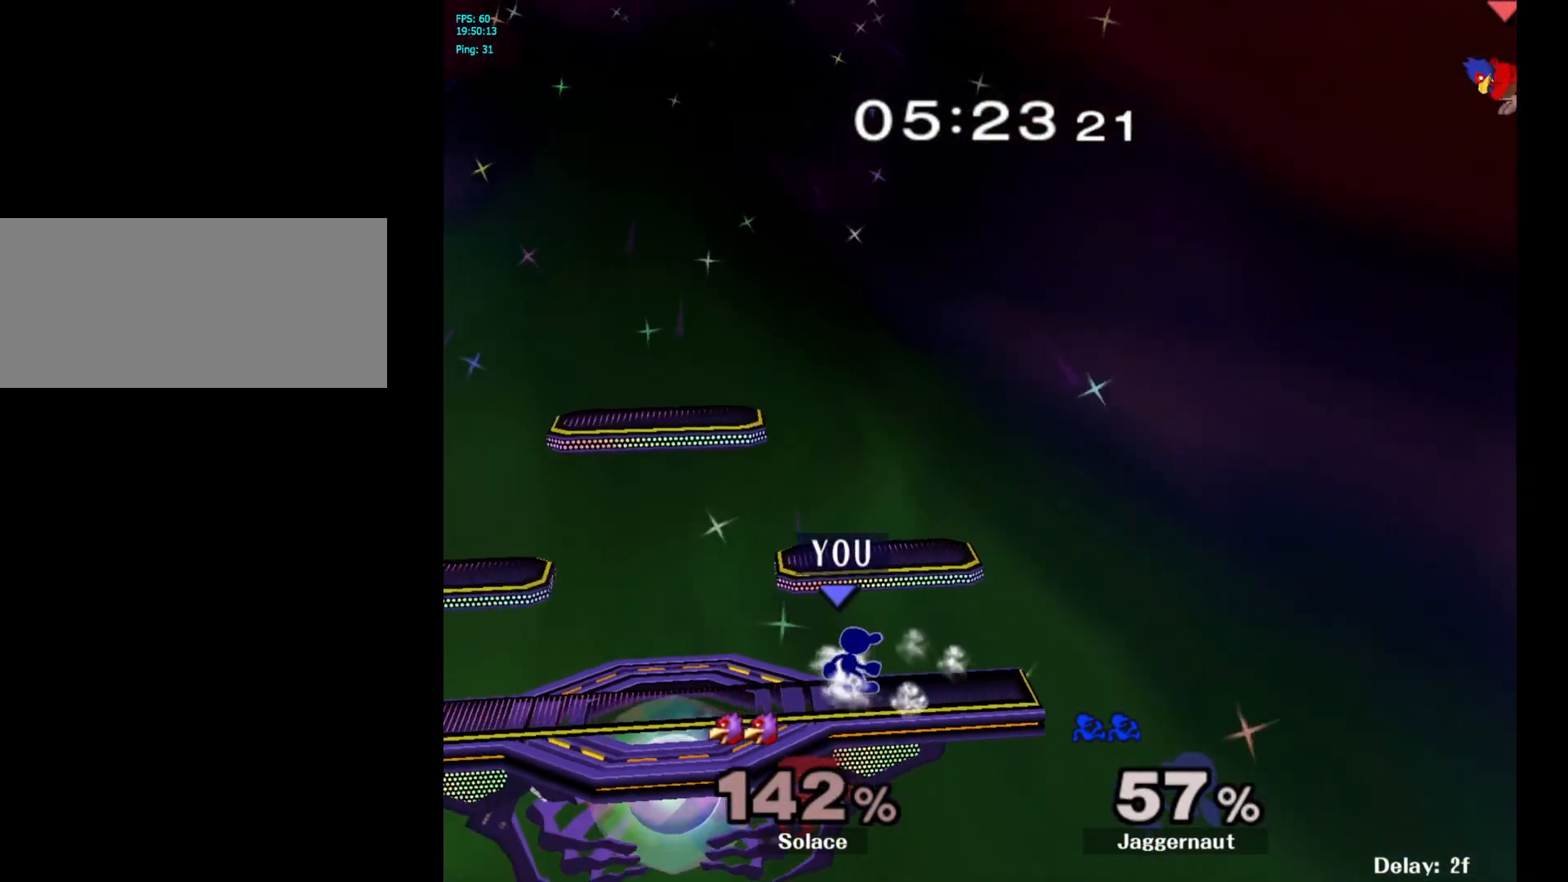
{"buttons": [], "left_stick": "right", "right_stick": "center", "events": [[33, "left_stick", "right"]]}
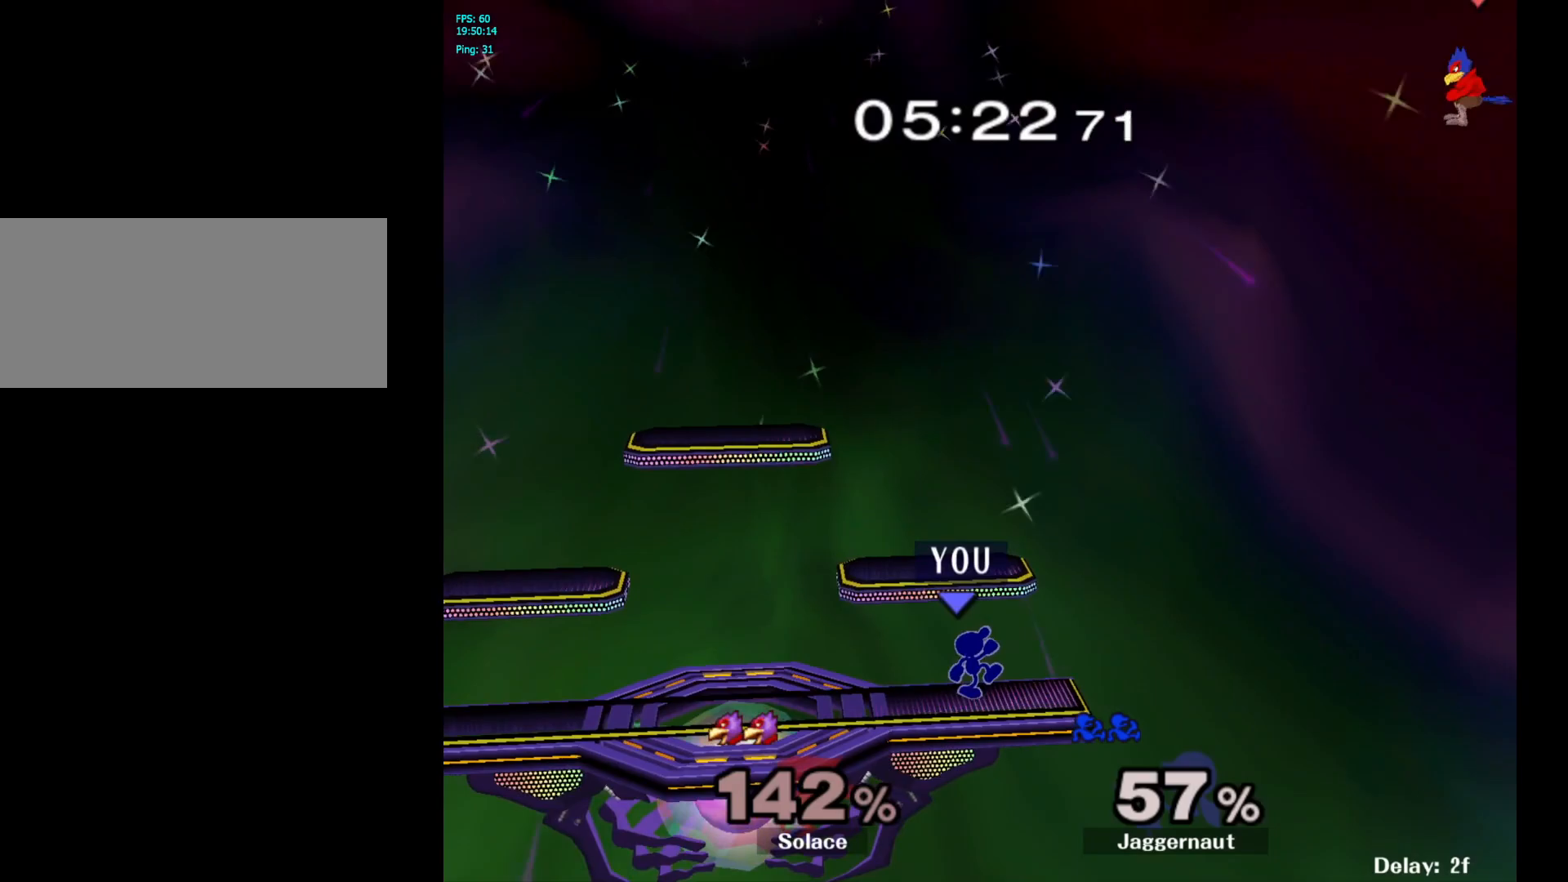
{"buttons": [], "left_stick": "center", "right_stick": "center", "events": [[100, "Y", "down"], [100, "left_stick", "down-left"], [183, "R1", "down"], [283, "Y", "up"], [317, "R1", "up"], [317, "left_stick", "center"]]}
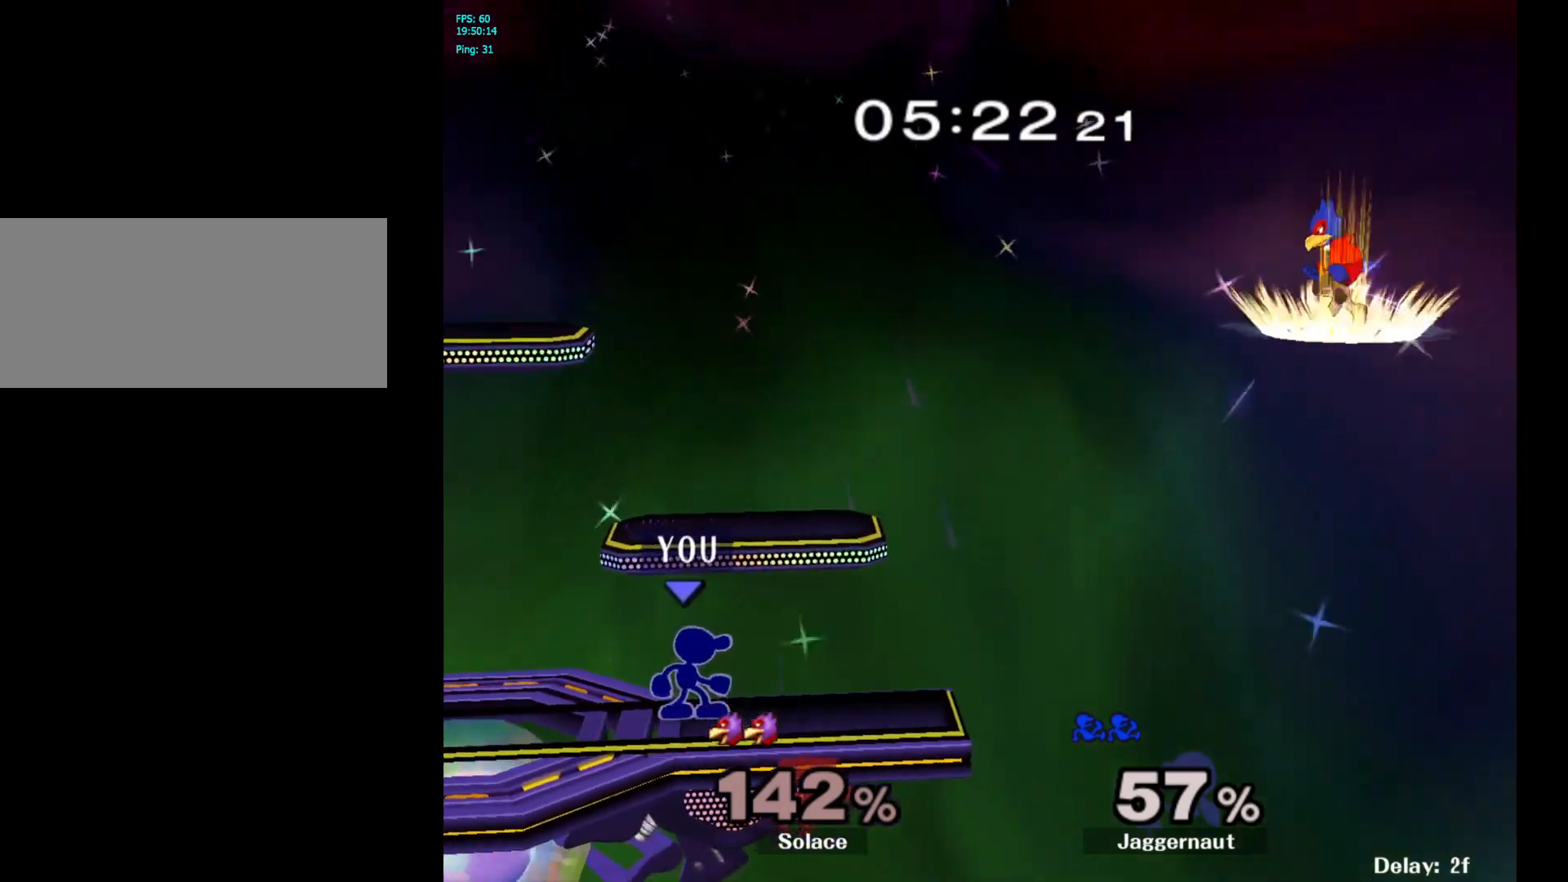
{"buttons": [], "left_stick": "center", "right_stick": "center", "events": []}
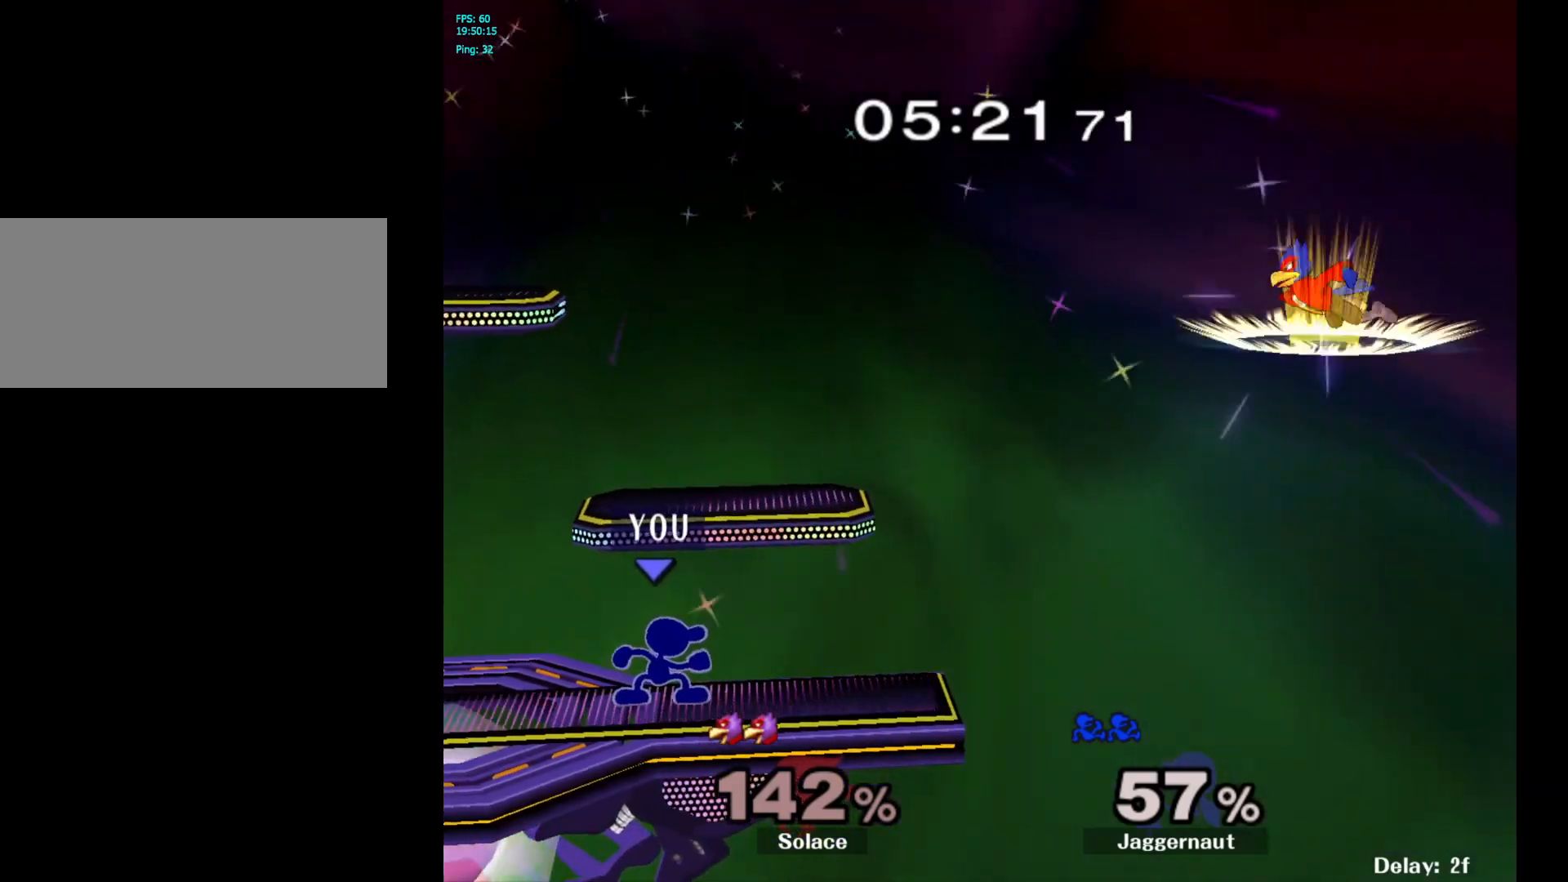
{"buttons": [], "left_stick": "right", "right_stick": "center", "events": [[333, "left_stick", "right"]]}
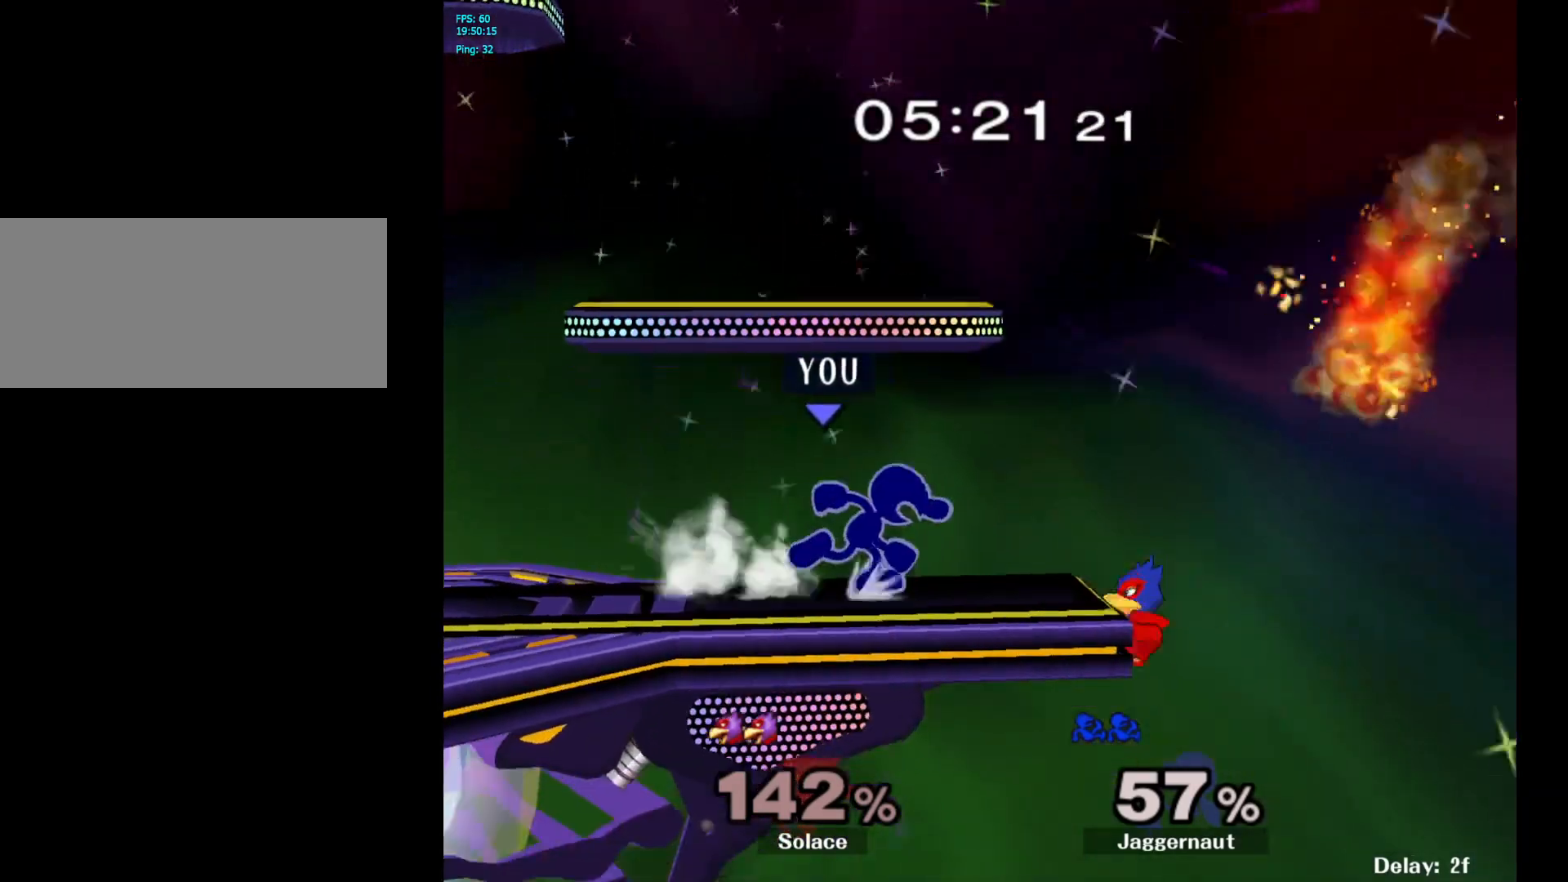
{"buttons": ["Y"], "left_stick": "left", "right_stick": "center", "events": [[17, "left_stick", "left"], [333, "Y", "down"]]}
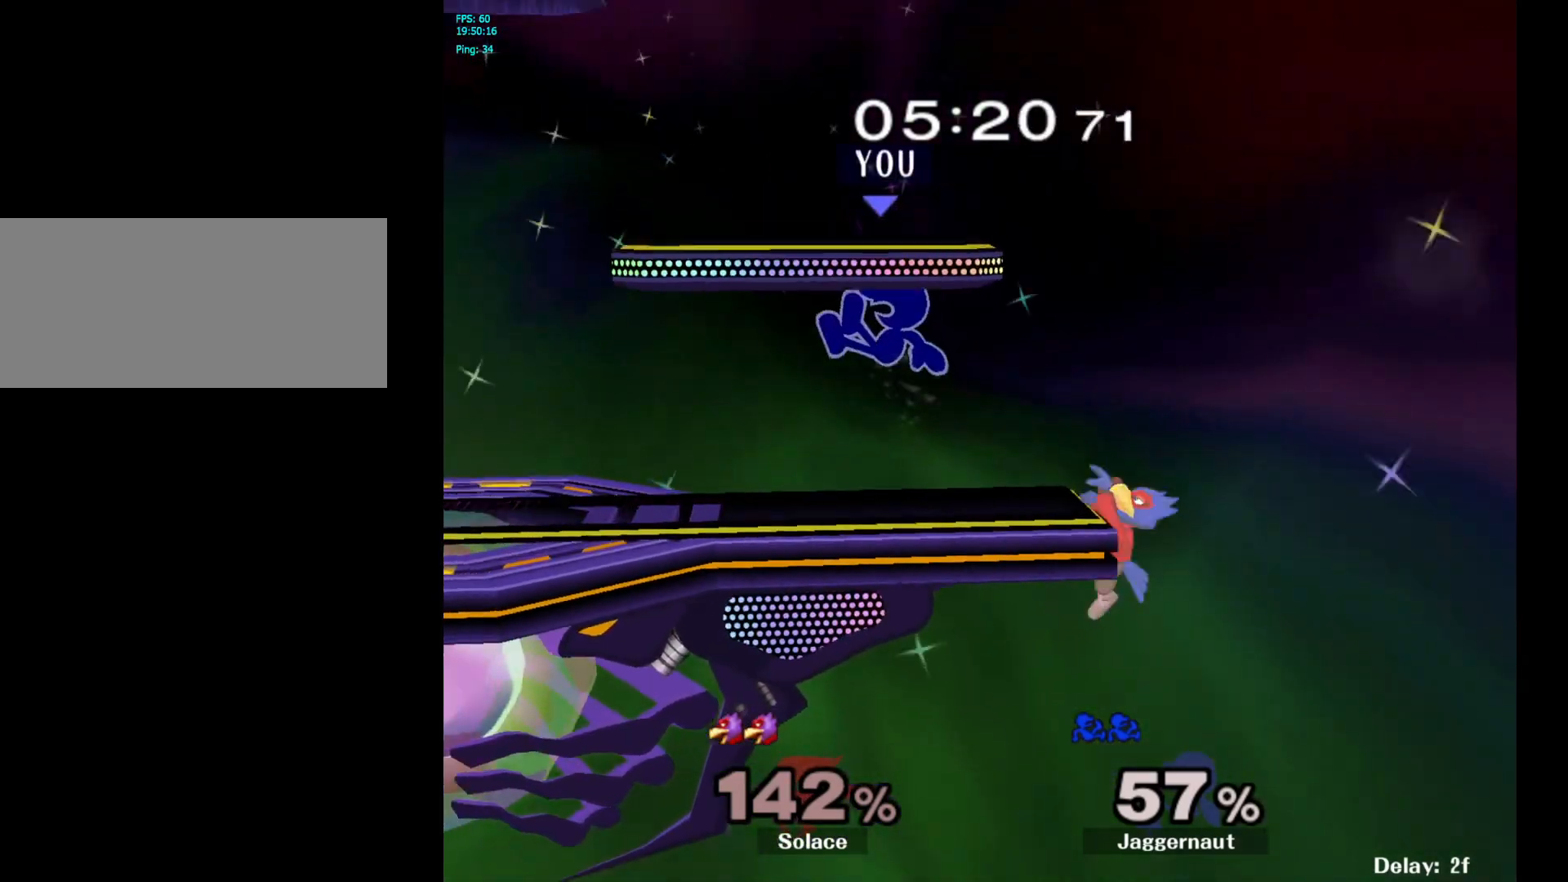
{"buttons": [], "left_stick": "center", "right_stick": "center", "events": [[67, "left_stick", "down"], [167, "R1", "down"], [217, "Y", "up"], [283, "left_stick", "center"], [300, "R1", "up"]]}
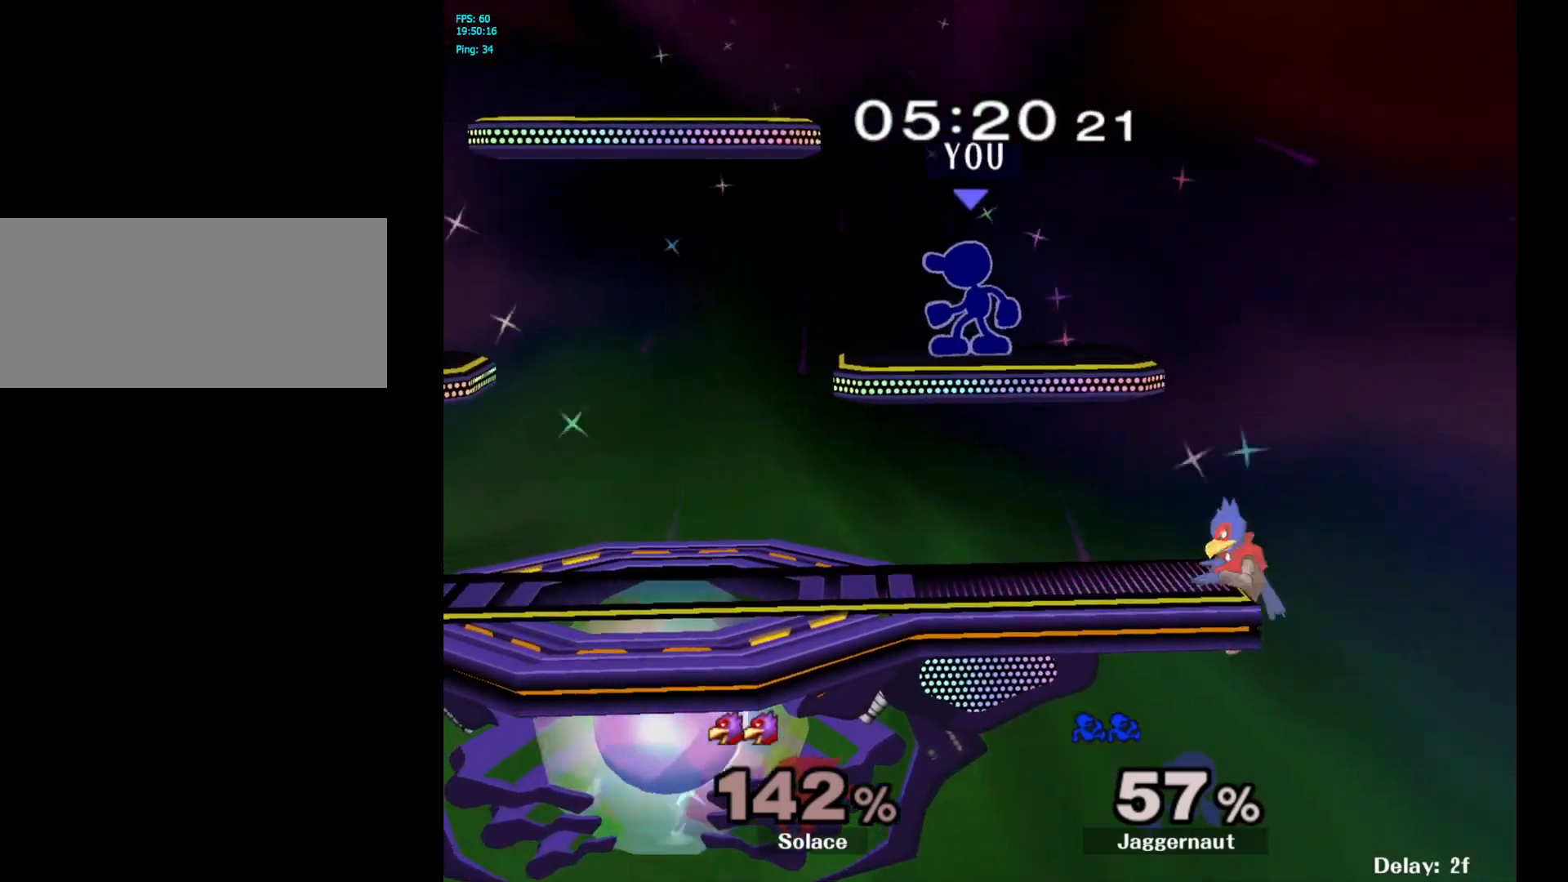
{"buttons": [], "left_stick": "down-right", "right_stick": "left", "events": [[350, "left_stick", "down"], [450, "right_stick", "left"], [467, "left_stick", "down-right"]]}
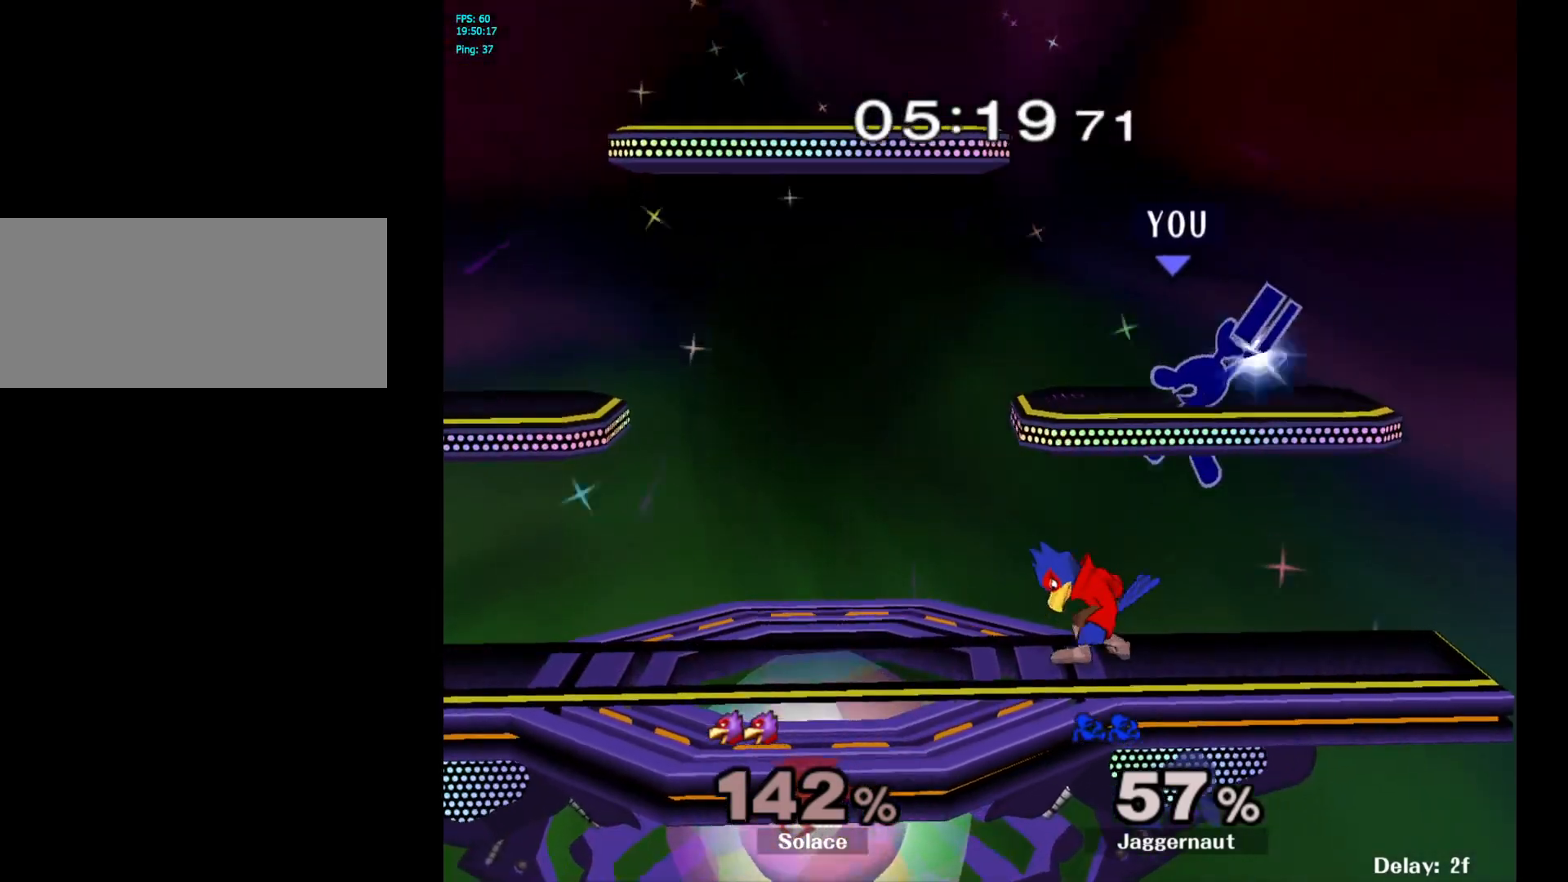
{"buttons": [], "left_stick": "center", "right_stick": "center", "events": [[50, "right_stick", "center"], [117, "left_stick", "left"], [283, "R1", "down"], [283, "left_stick", "down-left"], [417, "left_stick", "center"], [483, "R1", "up"]]}
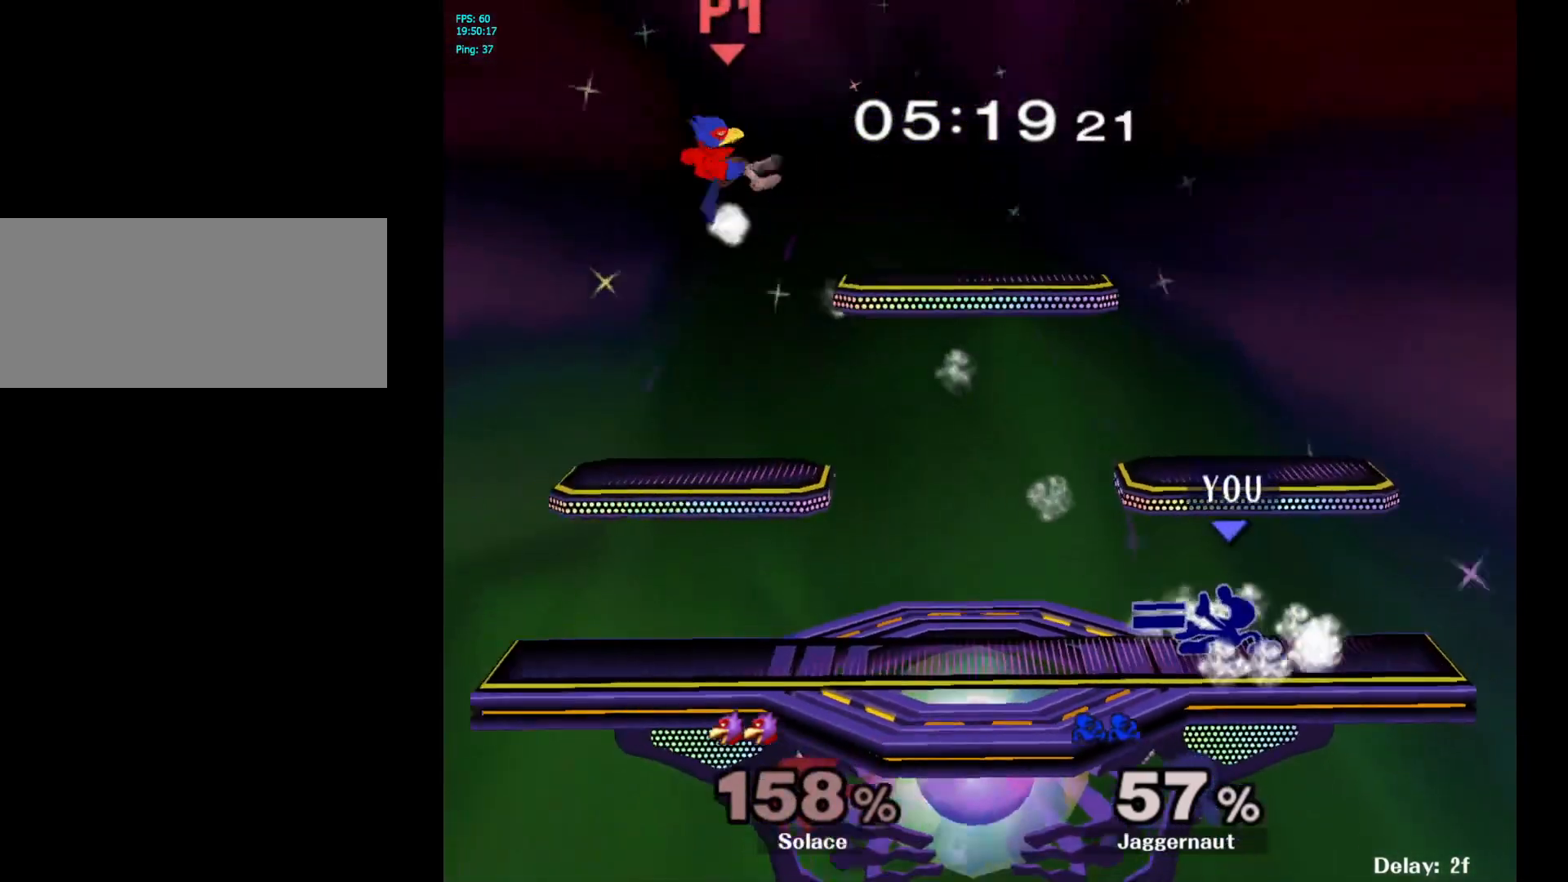
{"buttons": [], "left_stick": "left", "right_stick": "center", "events": [[133, "left_stick", "left"]]}
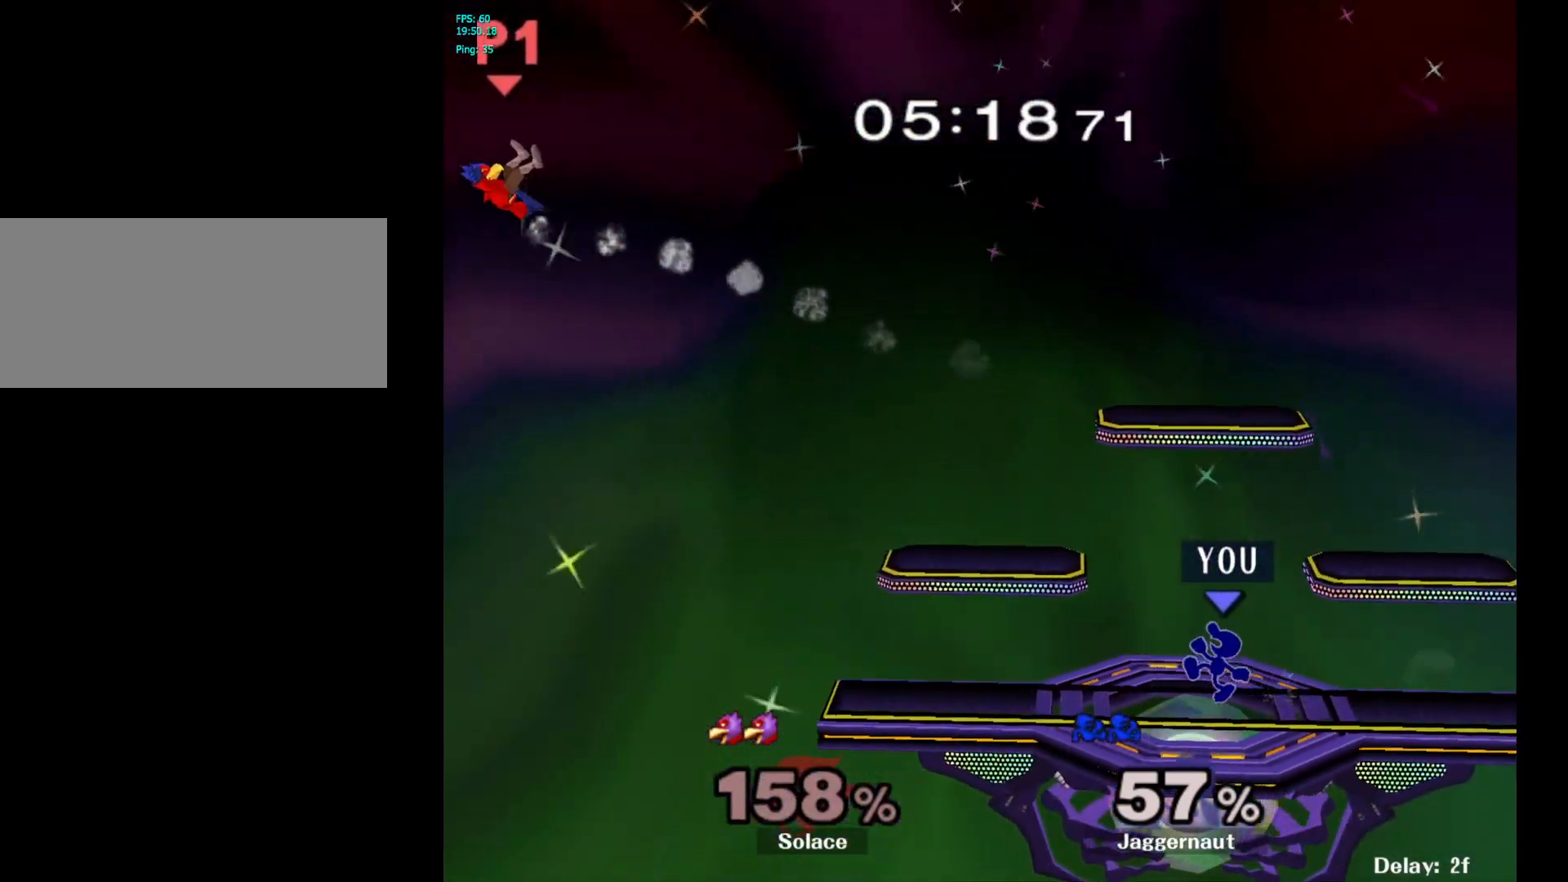
{"buttons": ["R1"], "left_stick": "down-left", "right_stick": "center", "events": [[83, "Y", "down"], [283, "left_stick", "down-left"], [417, "R1", "down"], [467, "Y", "up"]]}
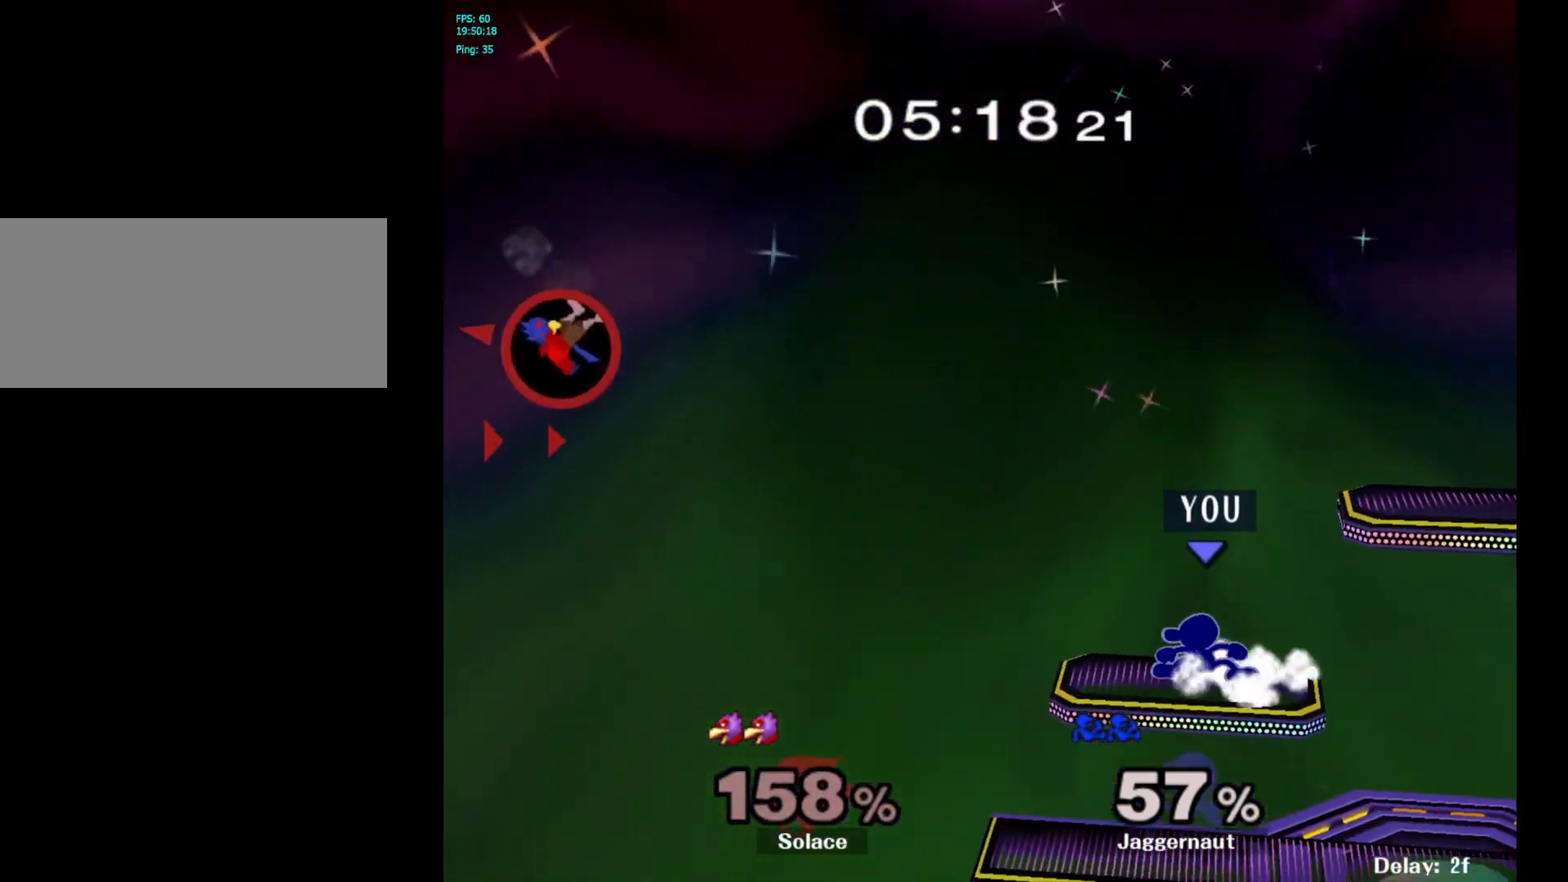
{"buttons": [], "left_stick": "center", "right_stick": "center", "events": [[67, "left_stick", "center"], [83, "R1", "up"], [200, "left_stick", "down"], [350, "left_stick", "down-left"], [483, "left_stick", "center"]]}
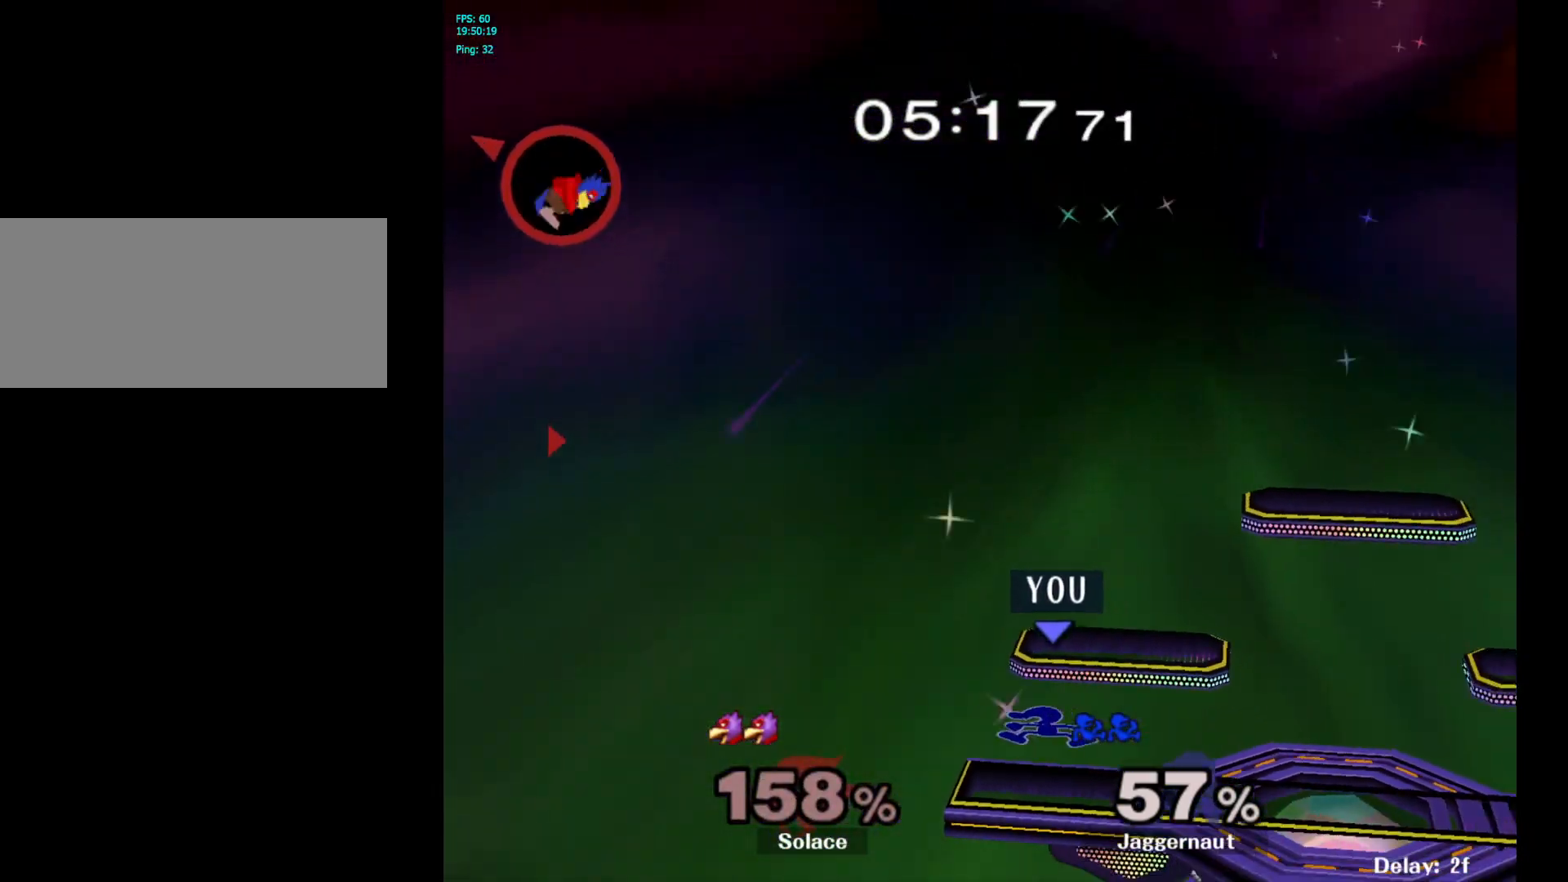
{"buttons": ["Y"], "left_stick": "down-left", "right_stick": "center", "events": [[117, "left_stick", "right"], [283, "left_stick", "center"], [467, "Y", "down"], [483, "left_stick", "down-left"]]}
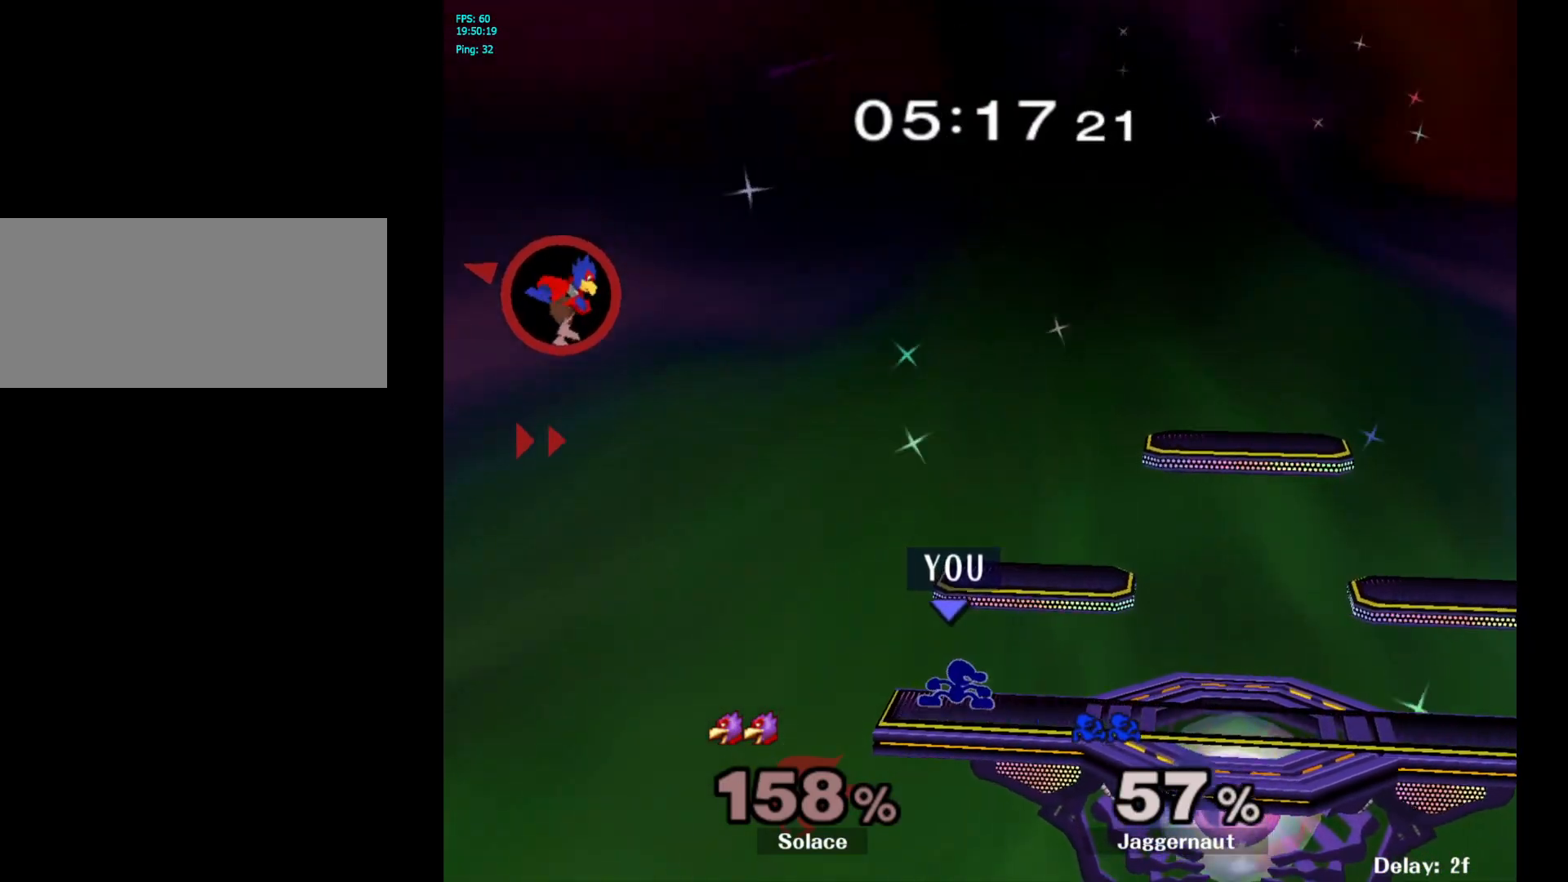
{"buttons": [], "left_stick": "center", "right_stick": "center", "events": [[50, "R1", "down"], [167, "Y", "up"], [183, "left_stick", "center"], [200, "R1", "up"]]}
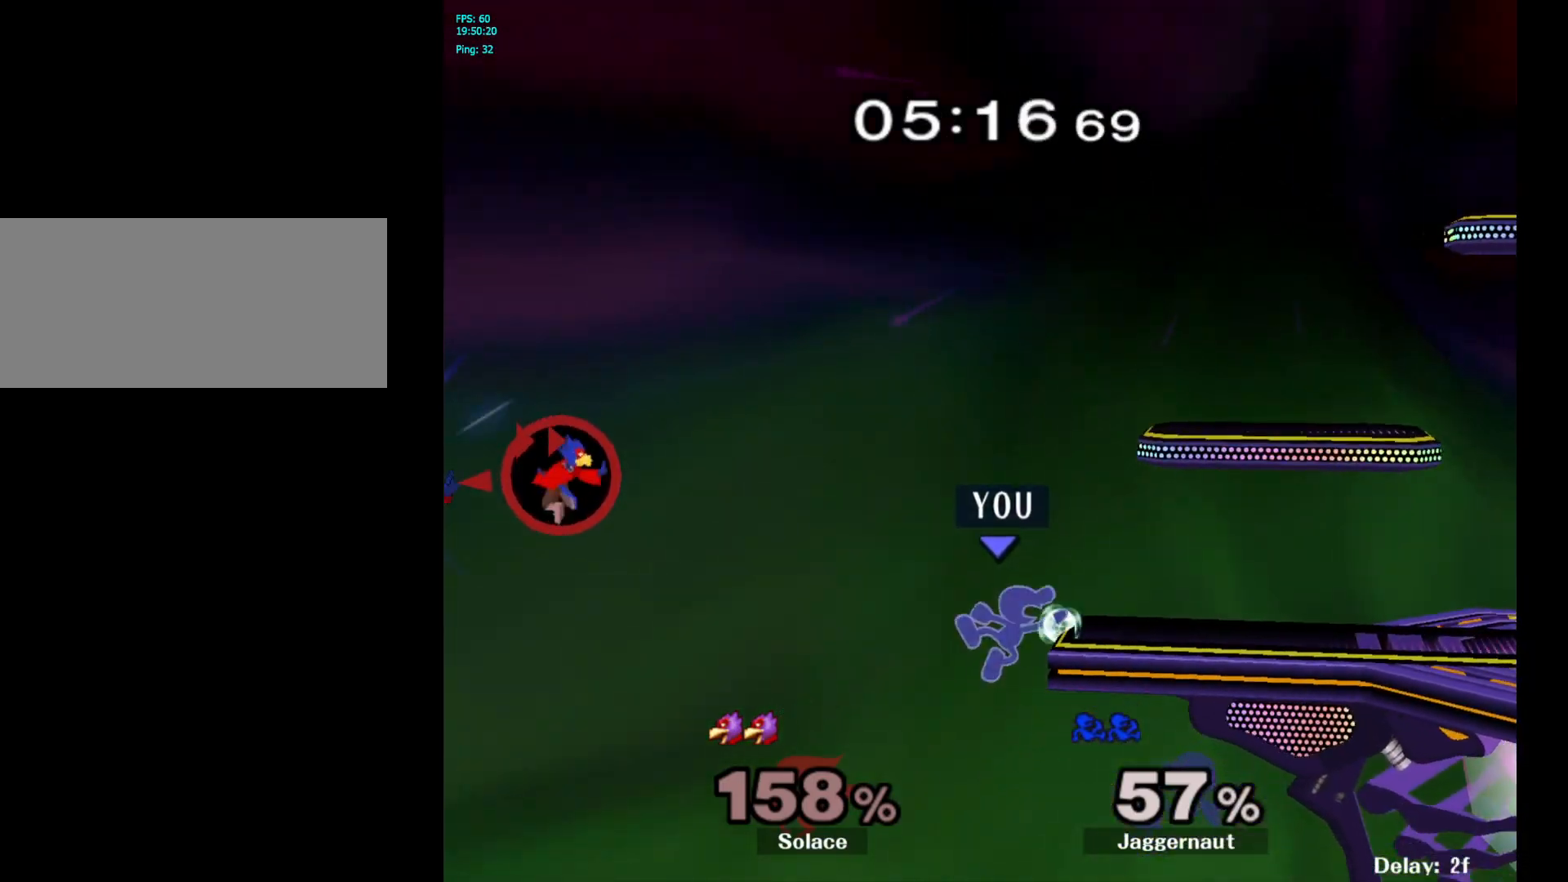
{"buttons": [], "left_stick": "center", "right_stick": "center", "events": []}
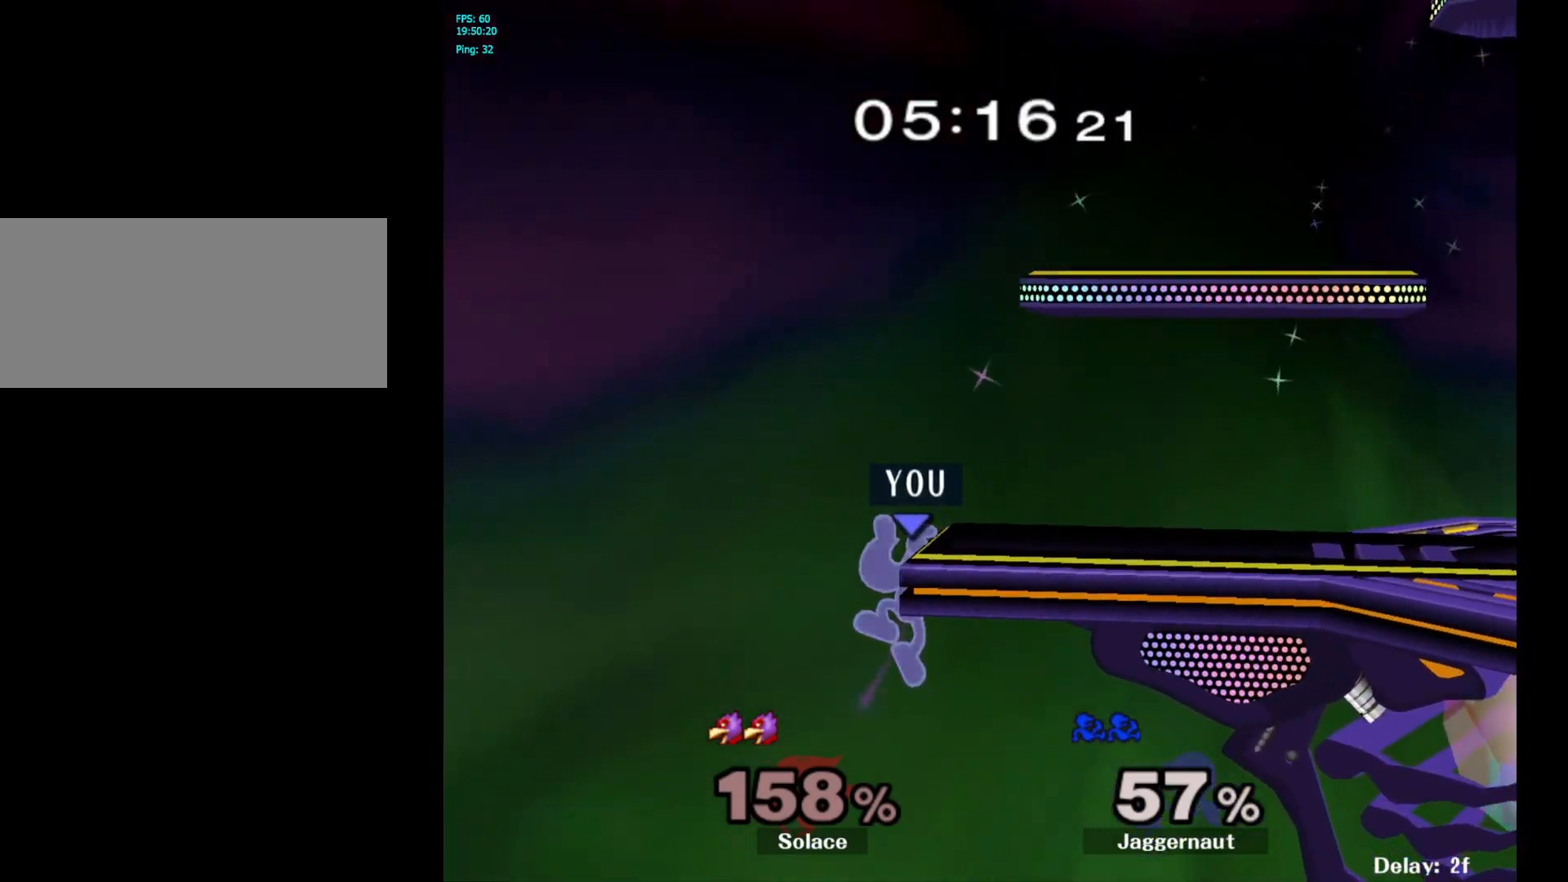
{"buttons": [], "left_stick": "right", "right_stick": "center", "events": [[200, "left_stick", "right"]]}
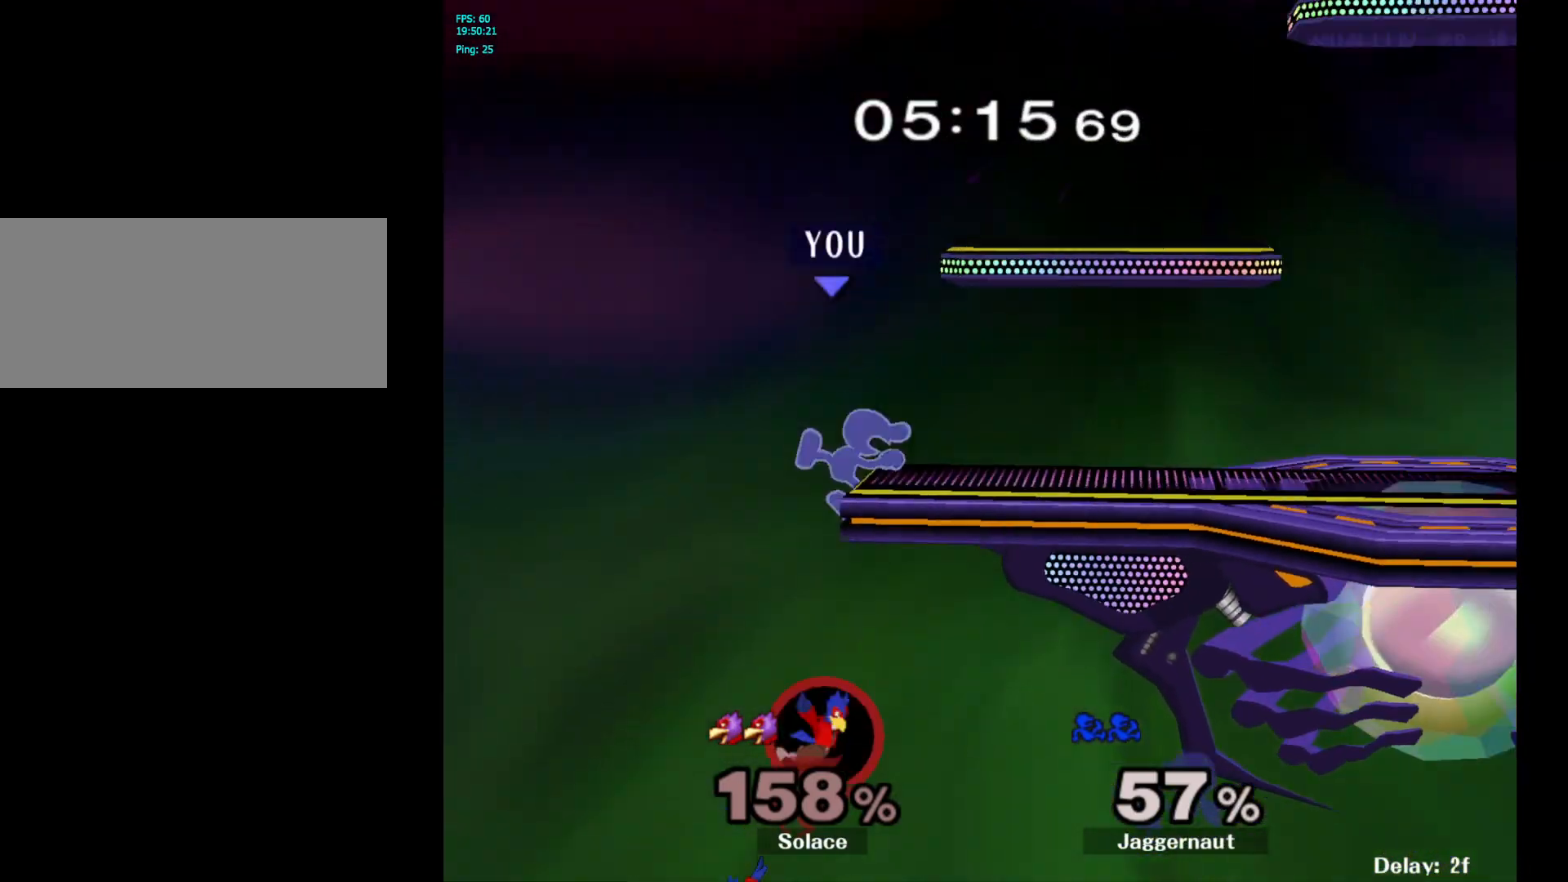
{"buttons": ["Y"], "left_stick": "center", "right_stick": "center", "events": [[333, "left_stick", "center"], [467, "Y", "down"]]}
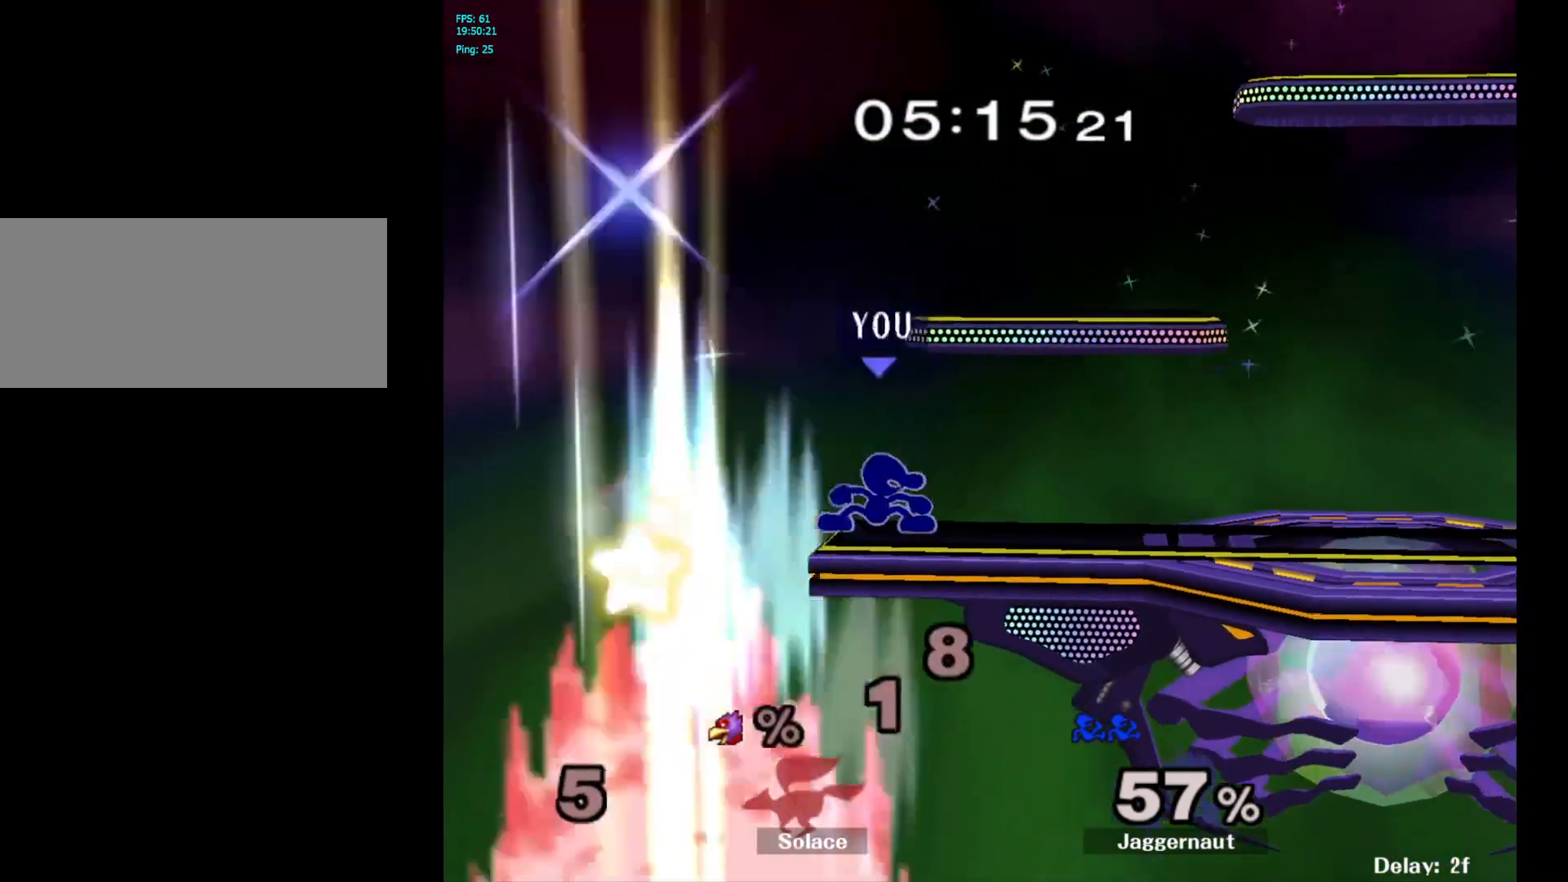
{"buttons": [], "left_stick": "center", "right_stick": "center", "events": [[150, "left_stick", "right"], [350, "R1", "down"], [350, "left_stick", "down-right"], [467, "Y", "up"], [483, "left_stick", "center"], [500, "R1", "up"]]}
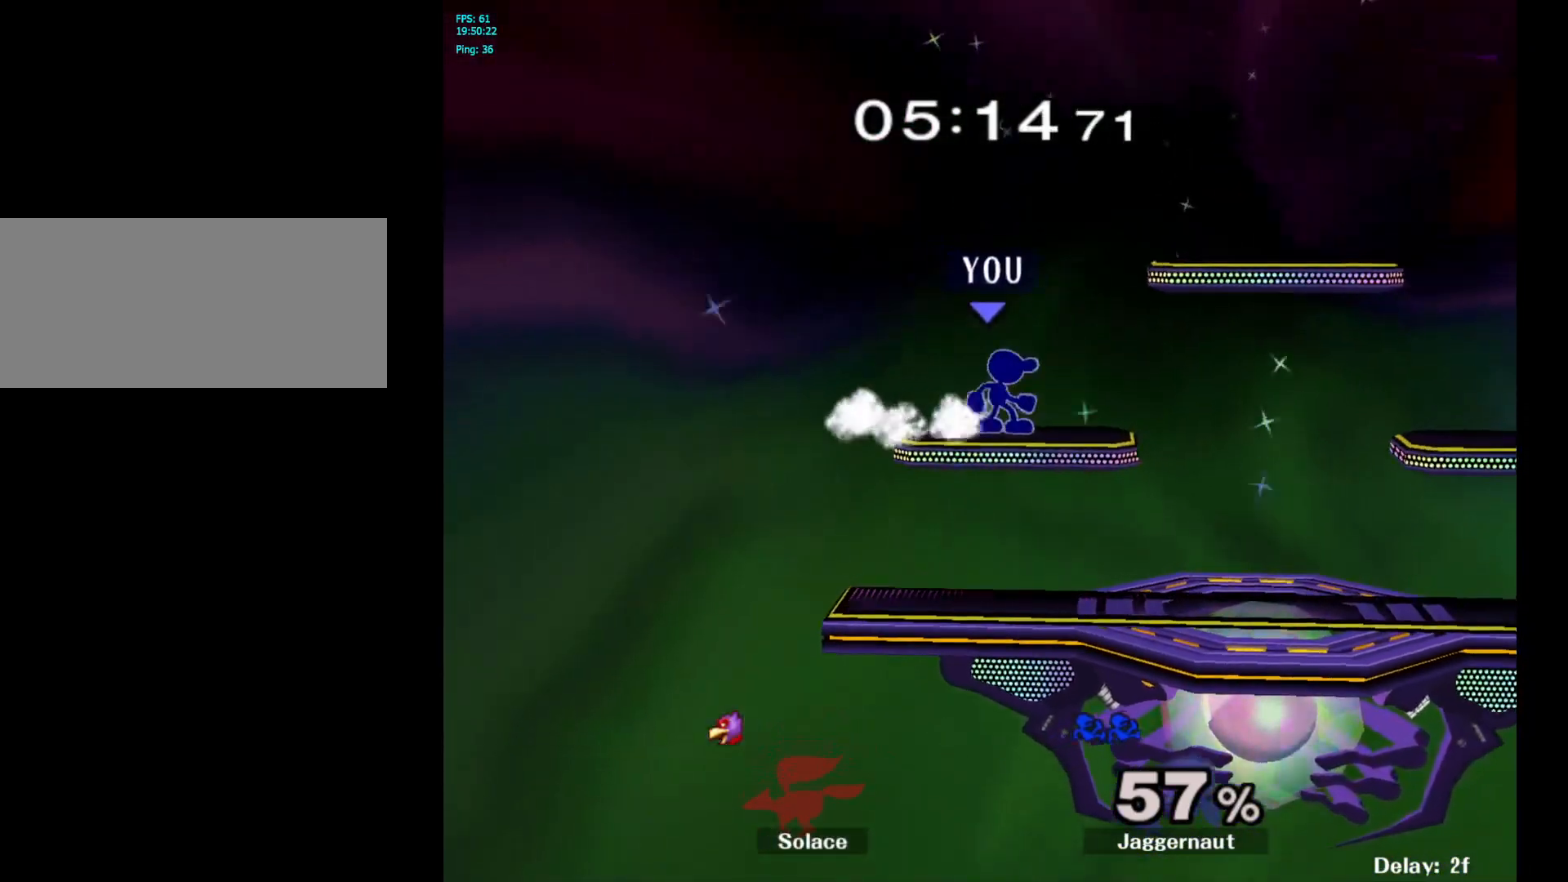
{"buttons": [], "left_stick": "right", "right_stick": "center", "events": [[100, "Y", "down"], [117, "left_stick", "down-left"], [167, "R1", "down"], [283, "left_stick", "center"], [300, "Y", "up"], [317, "R1", "up"], [433, "left_stick", "right"]]}
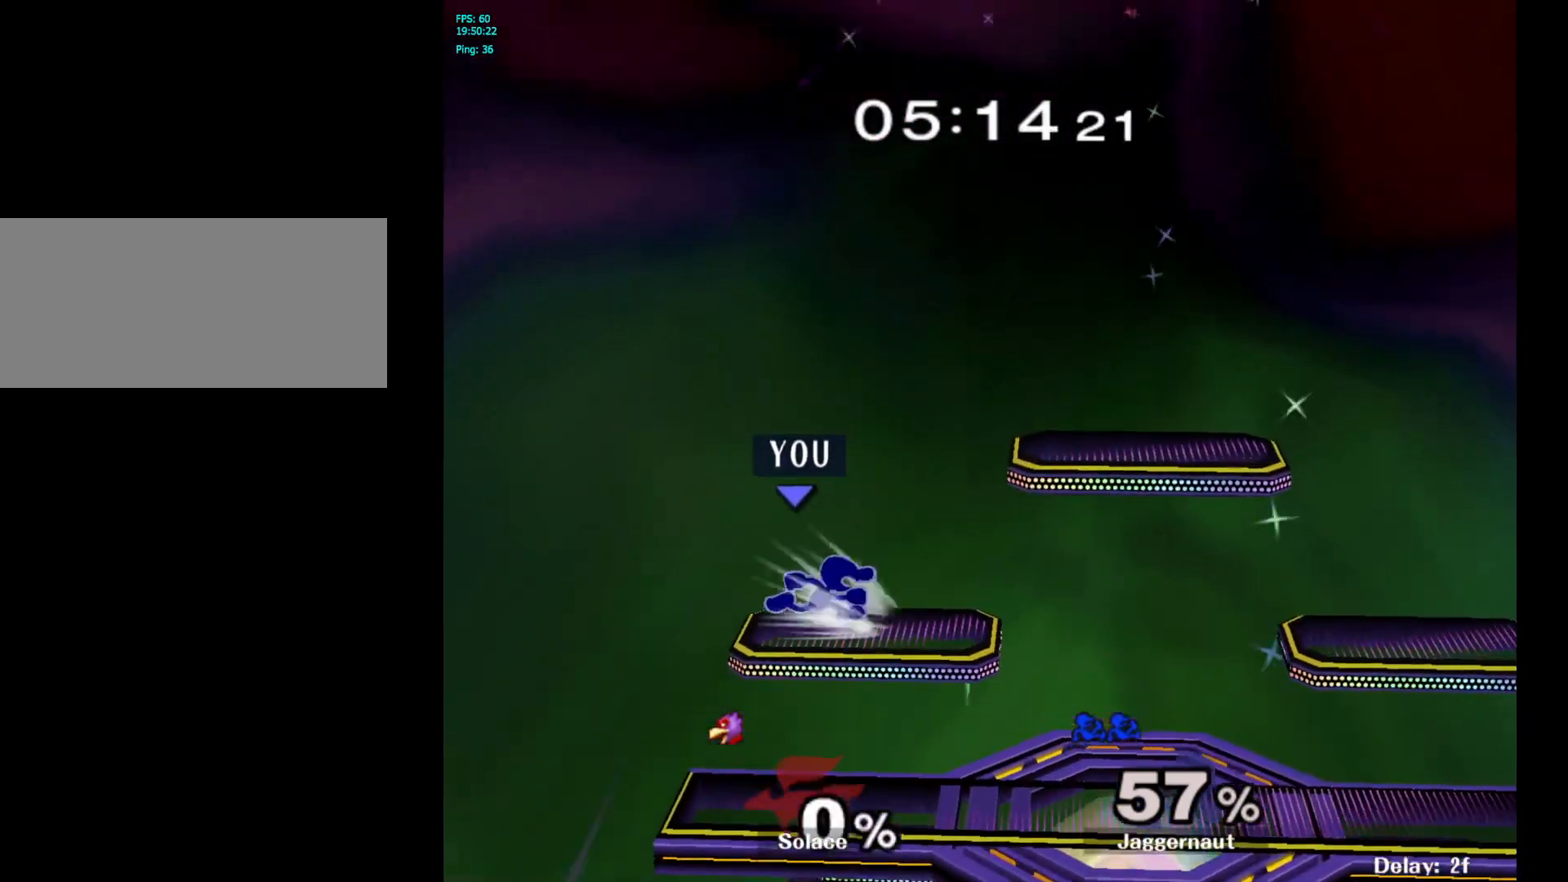
{"buttons": [], "left_stick": "up-left", "right_stick": "center", "events": [[33, "left_stick", "up"], [133, "left_stick", "right"], [233, "left_stick", "up-left"], [317, "left_stick", "right"], [417, "left_stick", "up-left"]]}
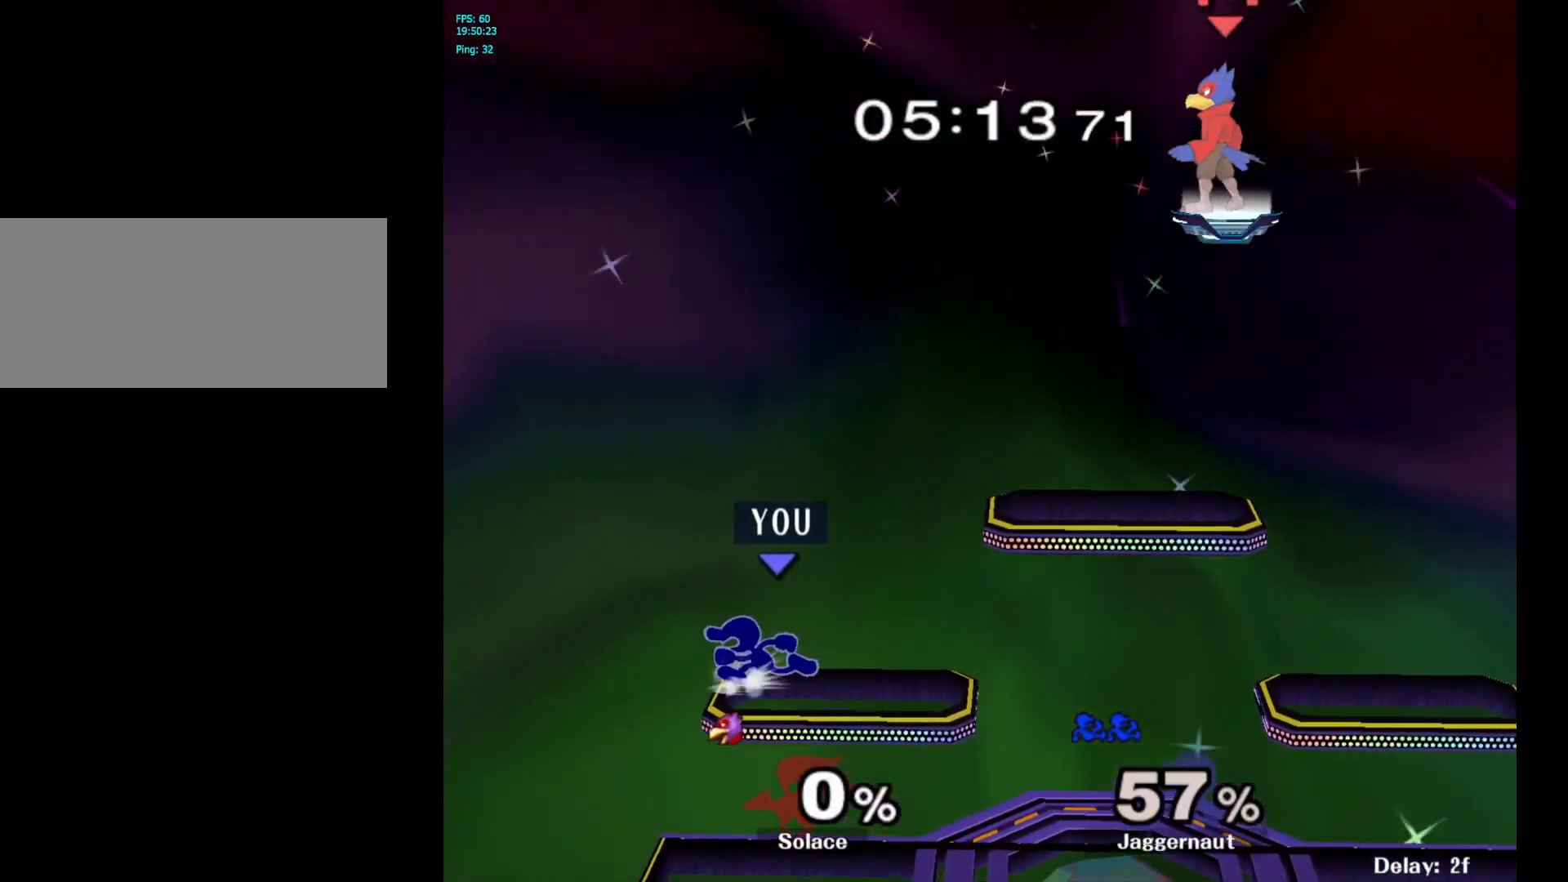
{"buttons": [], "left_stick": "up-left", "right_stick": "center", "events": [[17, "left_stick", "right"], [100, "left_stick", "up"], [183, "left_stick", "right"], [283, "left_stick", "up-left"], [383, "left_stick", "right"], [500, "left_stick", "up-left"]]}
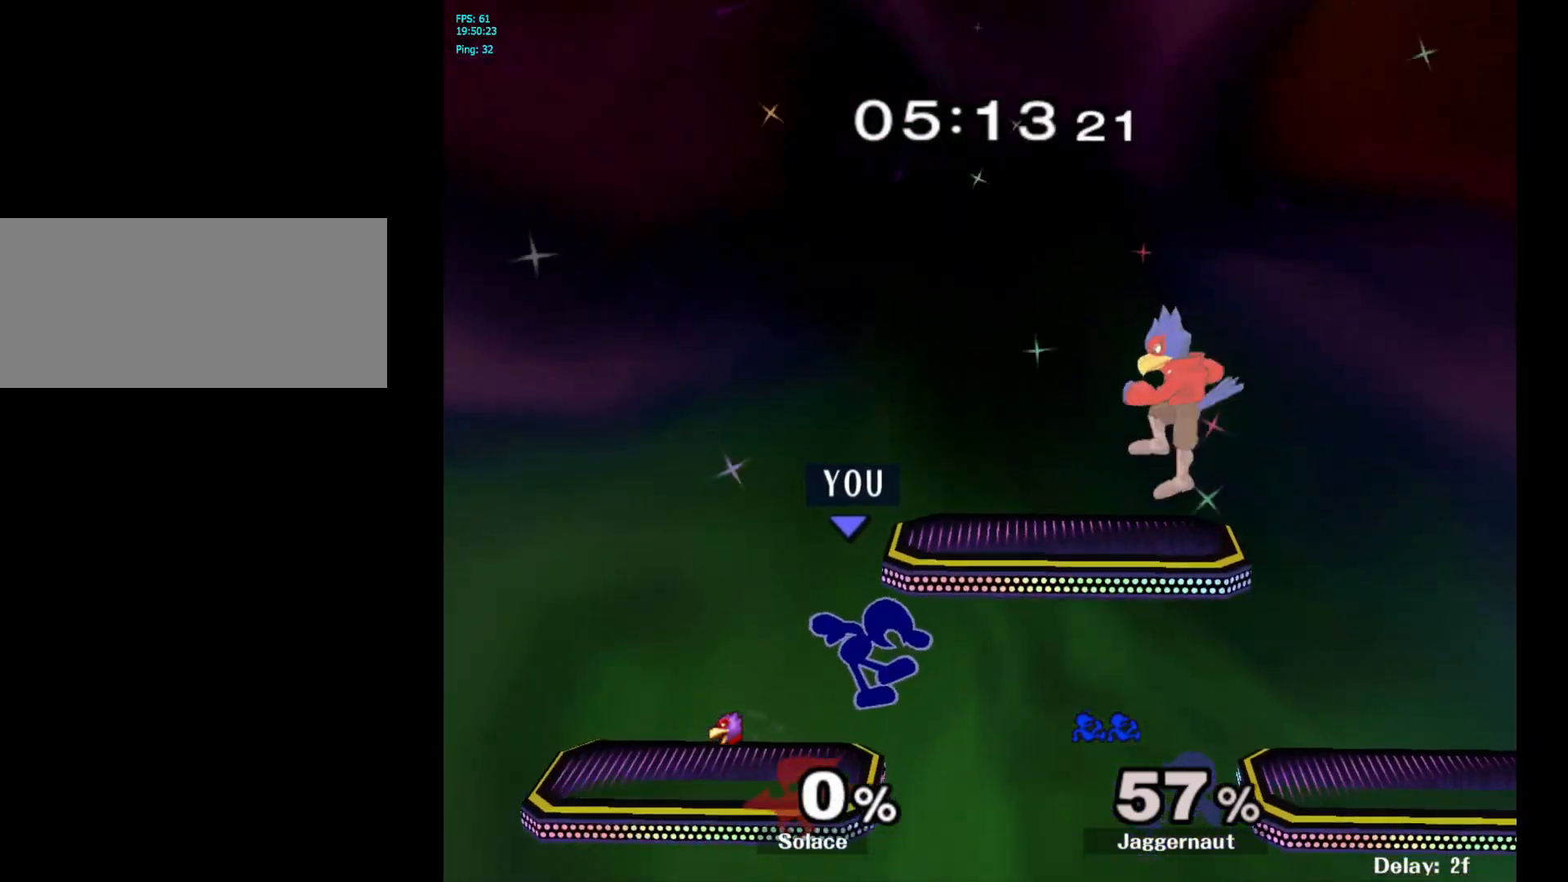
{"buttons": ["Y", "R1"], "left_stick": "down-left", "right_stick": "center", "events": [[117, "left_stick", "center"], [233, "left_stick", "left"], [283, "Y", "down"], [317, "left_stick", "down-left"], [467, "R1", "down"]]}
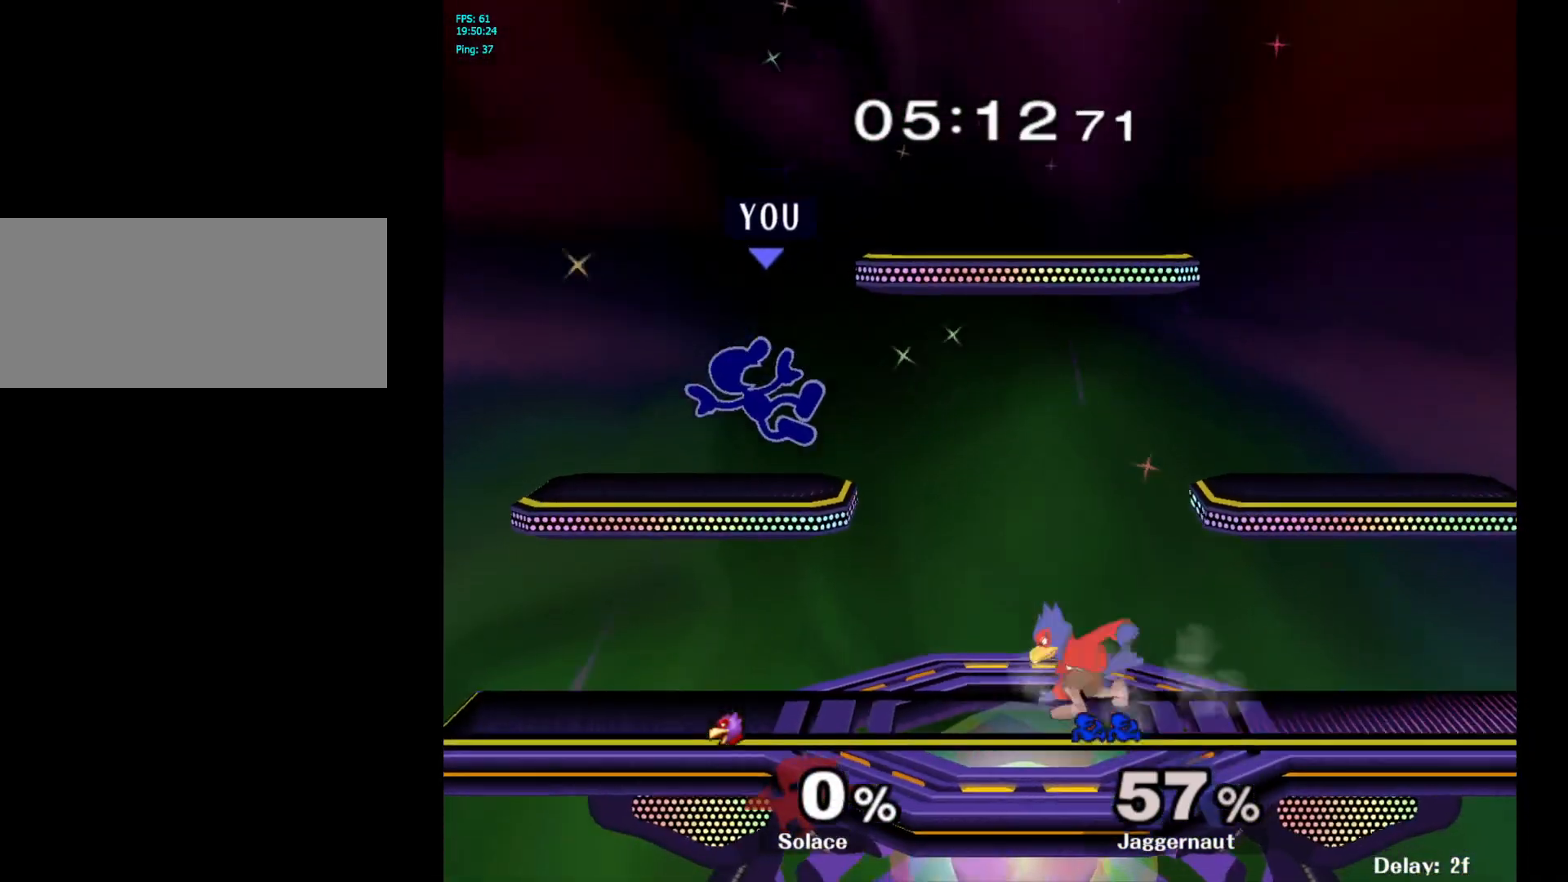
{"buttons": ["R1"], "left_stick": "left", "right_stick": "center", "events": [[133, "left_stick", "left"], [167, "Y", "up"]]}
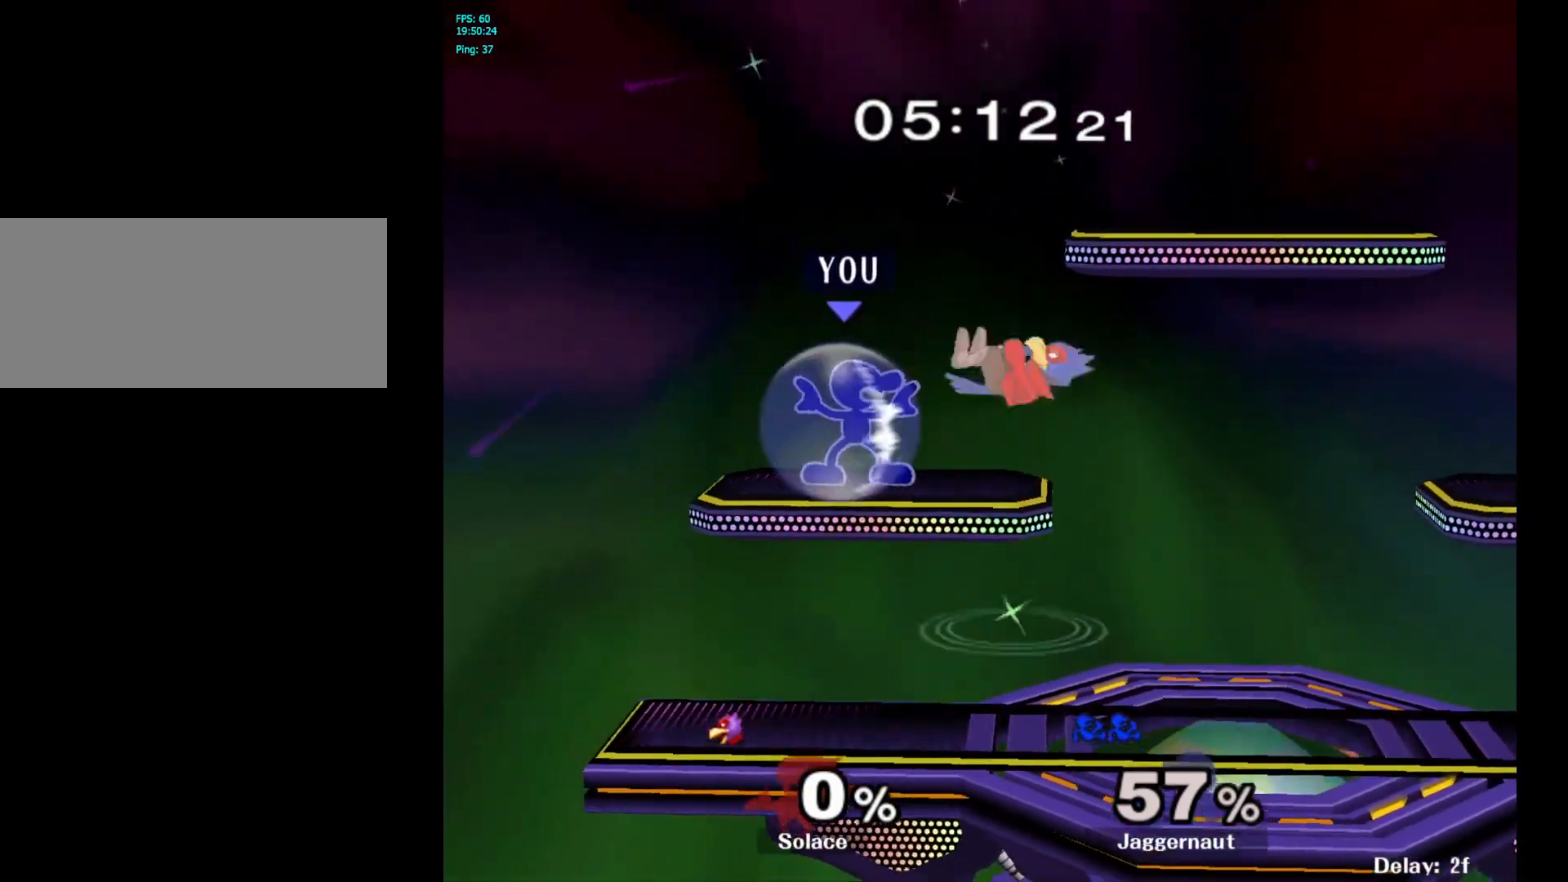
{"buttons": ["R1"], "left_stick": "down", "right_stick": "center", "events": [[350, "left_stick", "down"]]}
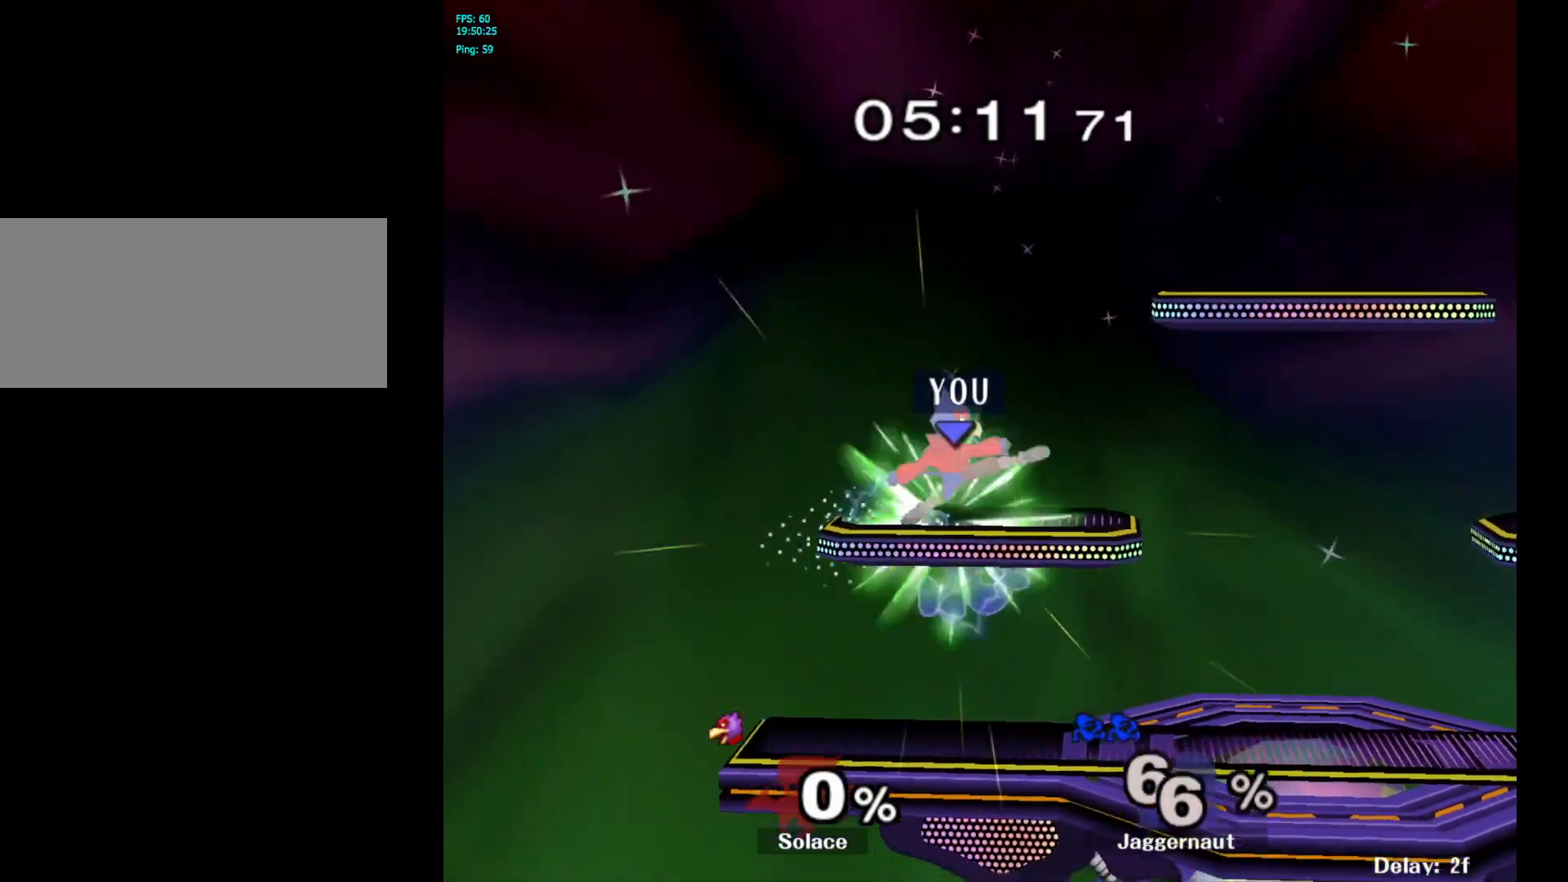
{"buttons": [], "left_stick": "center", "right_stick": "center", "events": [[100, "R1", "up"], [133, "left_stick", "center"]]}
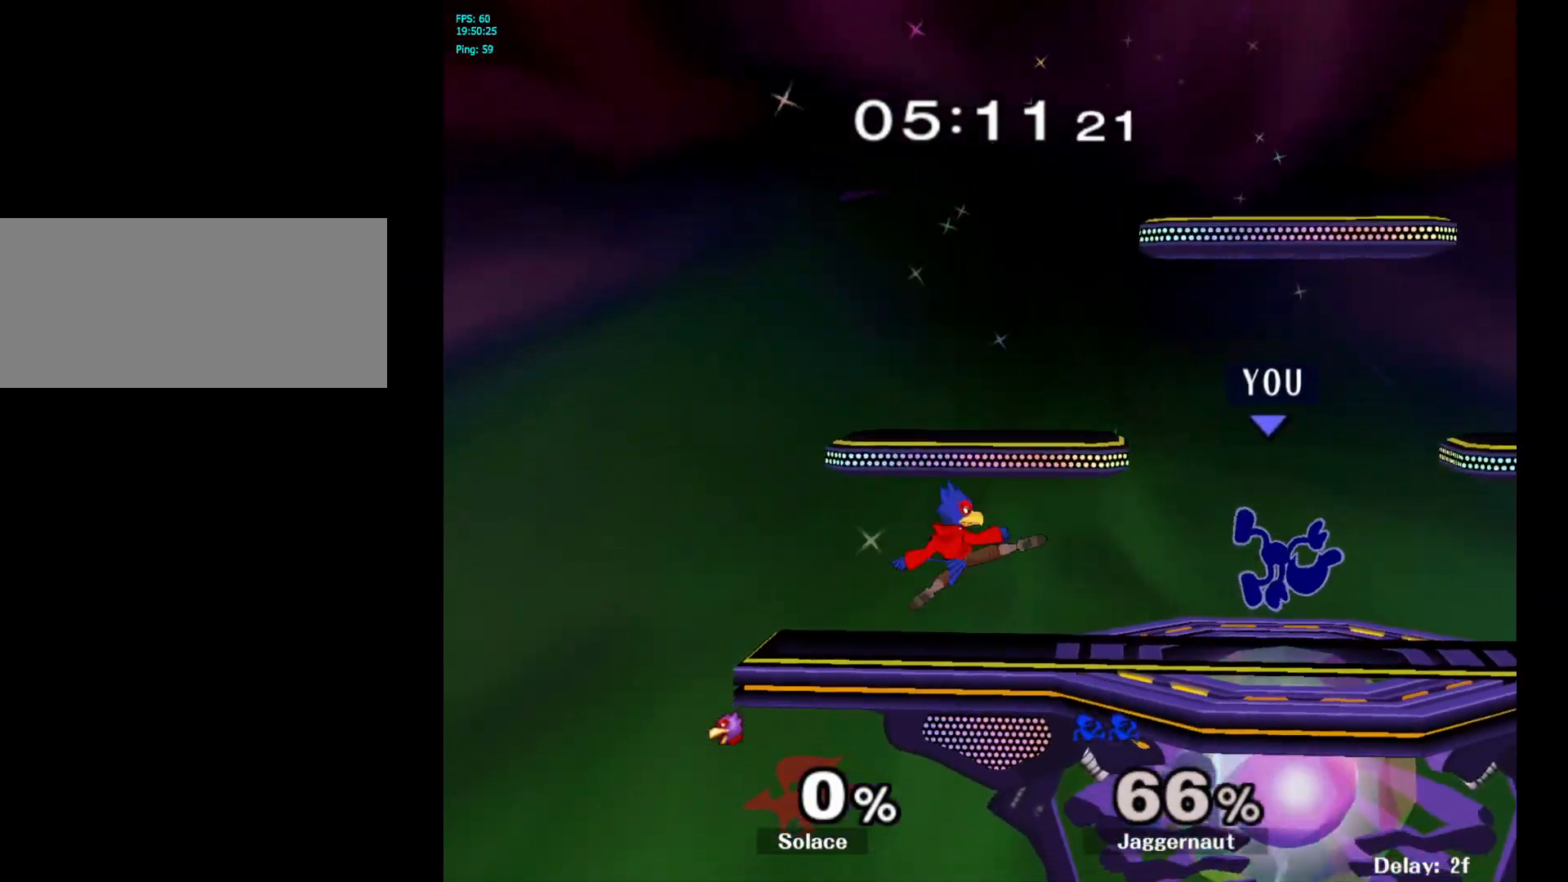
{"buttons": [], "left_stick": "up-left", "right_stick": "center", "events": [[50, "Y", "down"], [67, "left_stick", "up"], [183, "Y", "up"], [217, "left_stick", "up-left"], [350, "right_stick", "down"], [417, "right_stick", "center"]]}
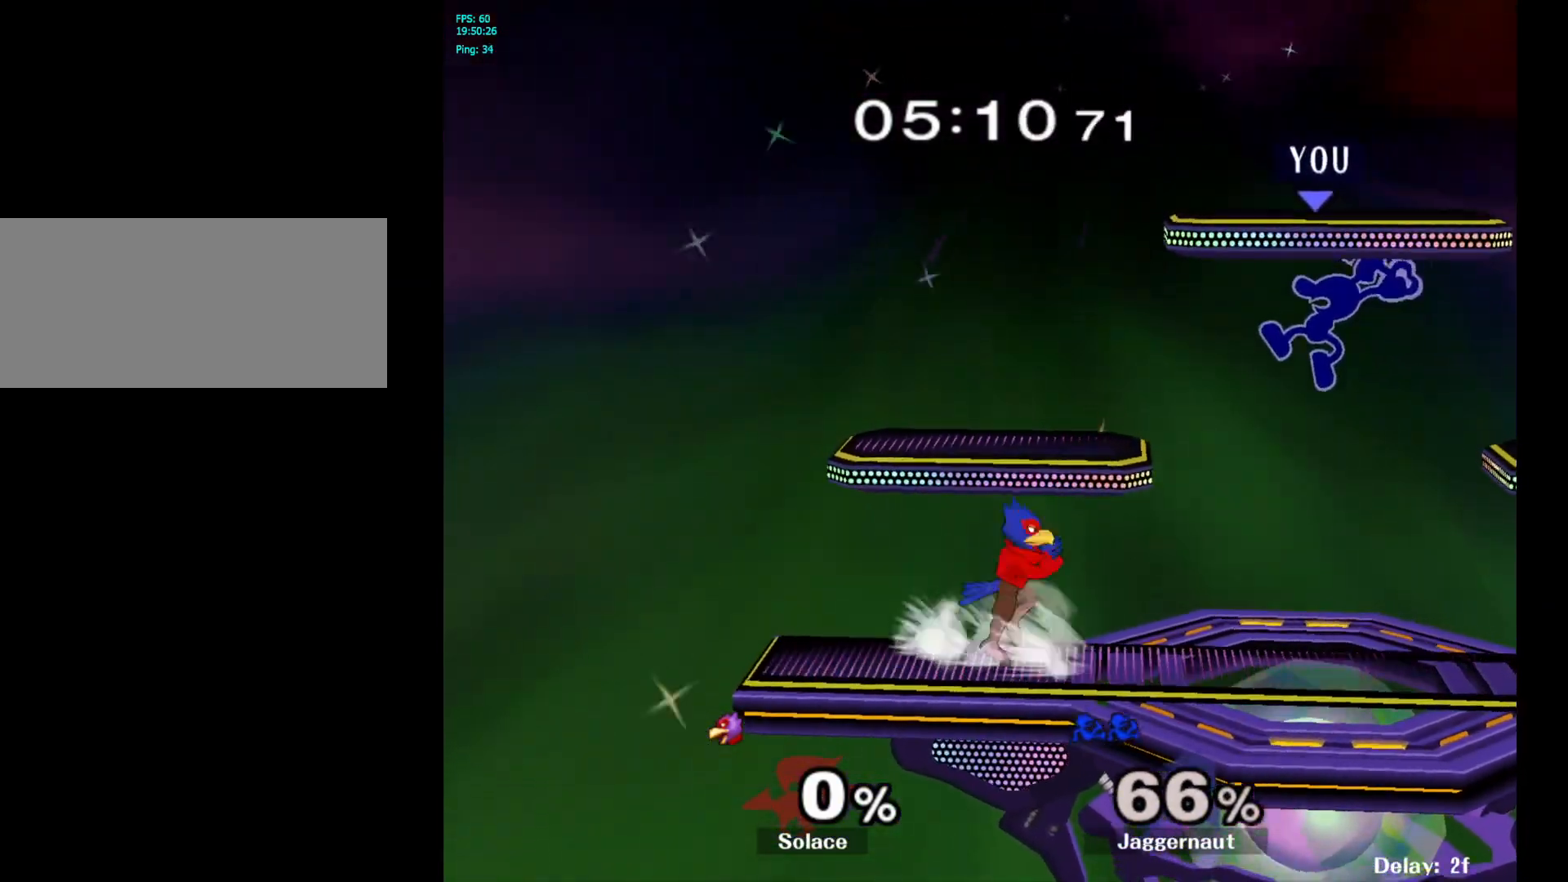
{"buttons": [], "left_stick": "down", "right_stick": "center", "events": [[100, "left_stick", "left"], [483, "left_stick", "down"]]}
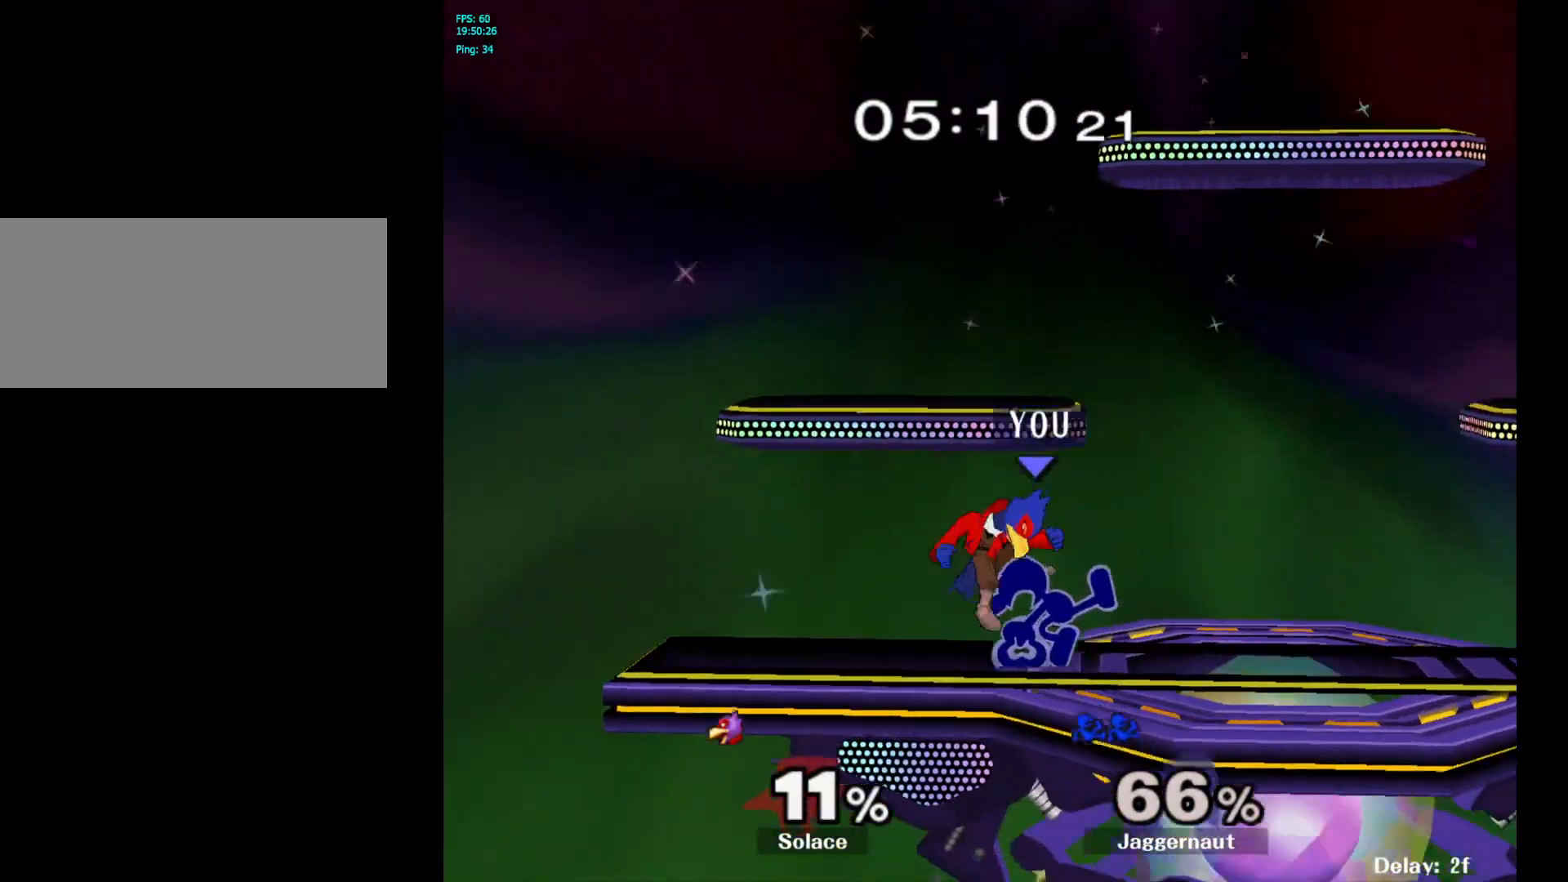
{"buttons": [], "left_stick": "down", "right_stick": "center", "events": [[33, "R1", "down"], [200, "R1", "up"], [317, "A", "down"], [450, "A", "up"]]}